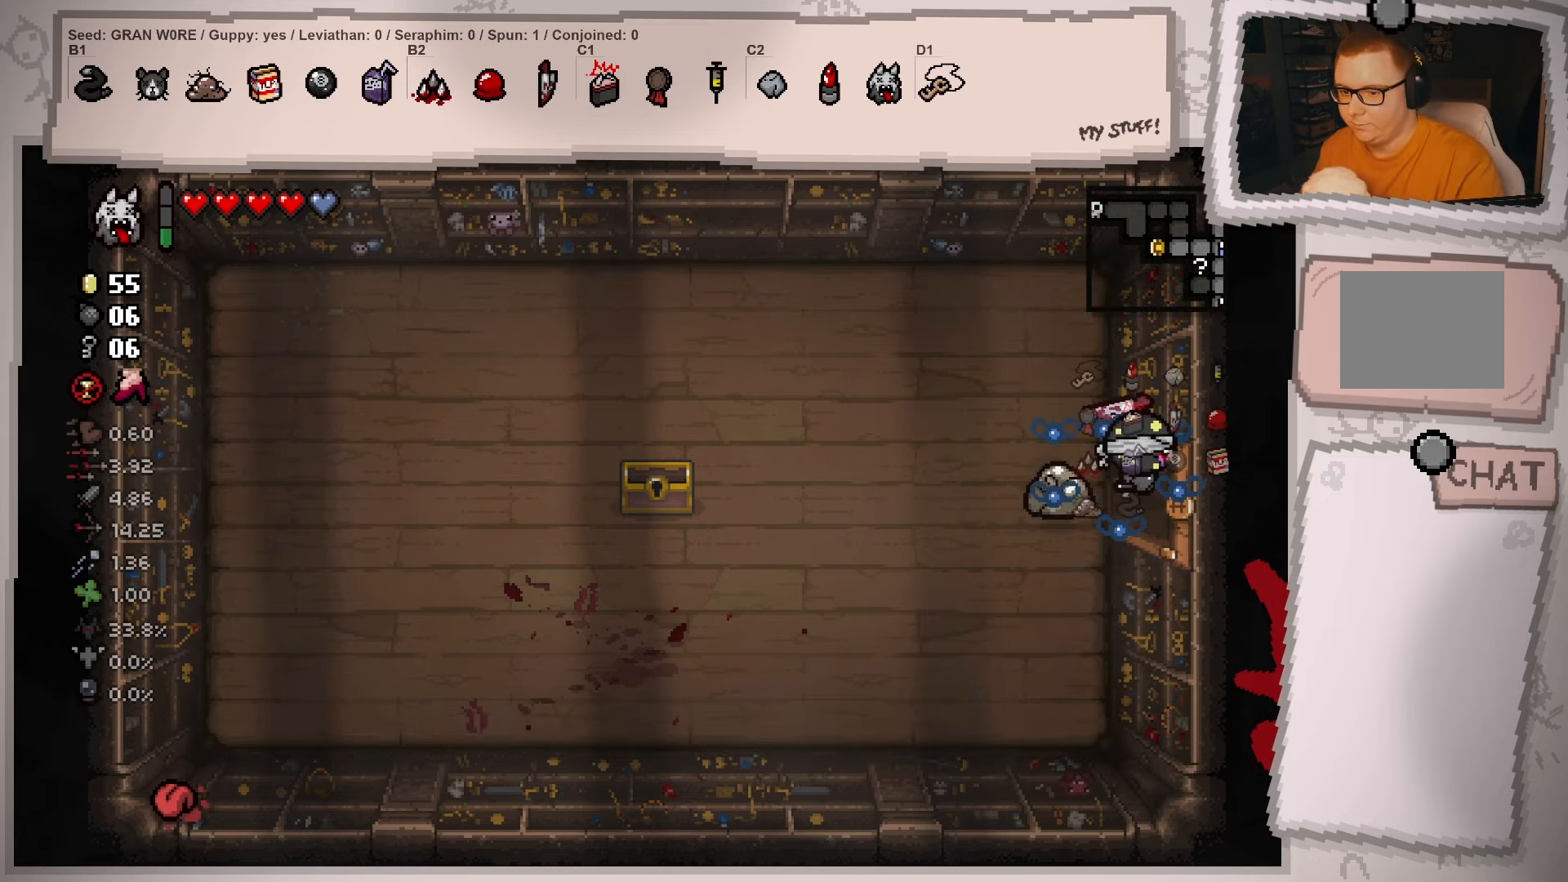
Gameplay with a controller (Xbox layout); each line is a JSON object with the inputs held at the frame after it. "events" lists button and stick changes between this image and that frame as [ms after this image, input, new state], when the widget could be followed in between. Not read: L3 R3.
{"buttons": ["L2"], "left_stick": "right", "right_stick": "center", "events": [[50, "left_stick", "center"], [167, "L2", "down"], [233, "left_stick", "right"]]}
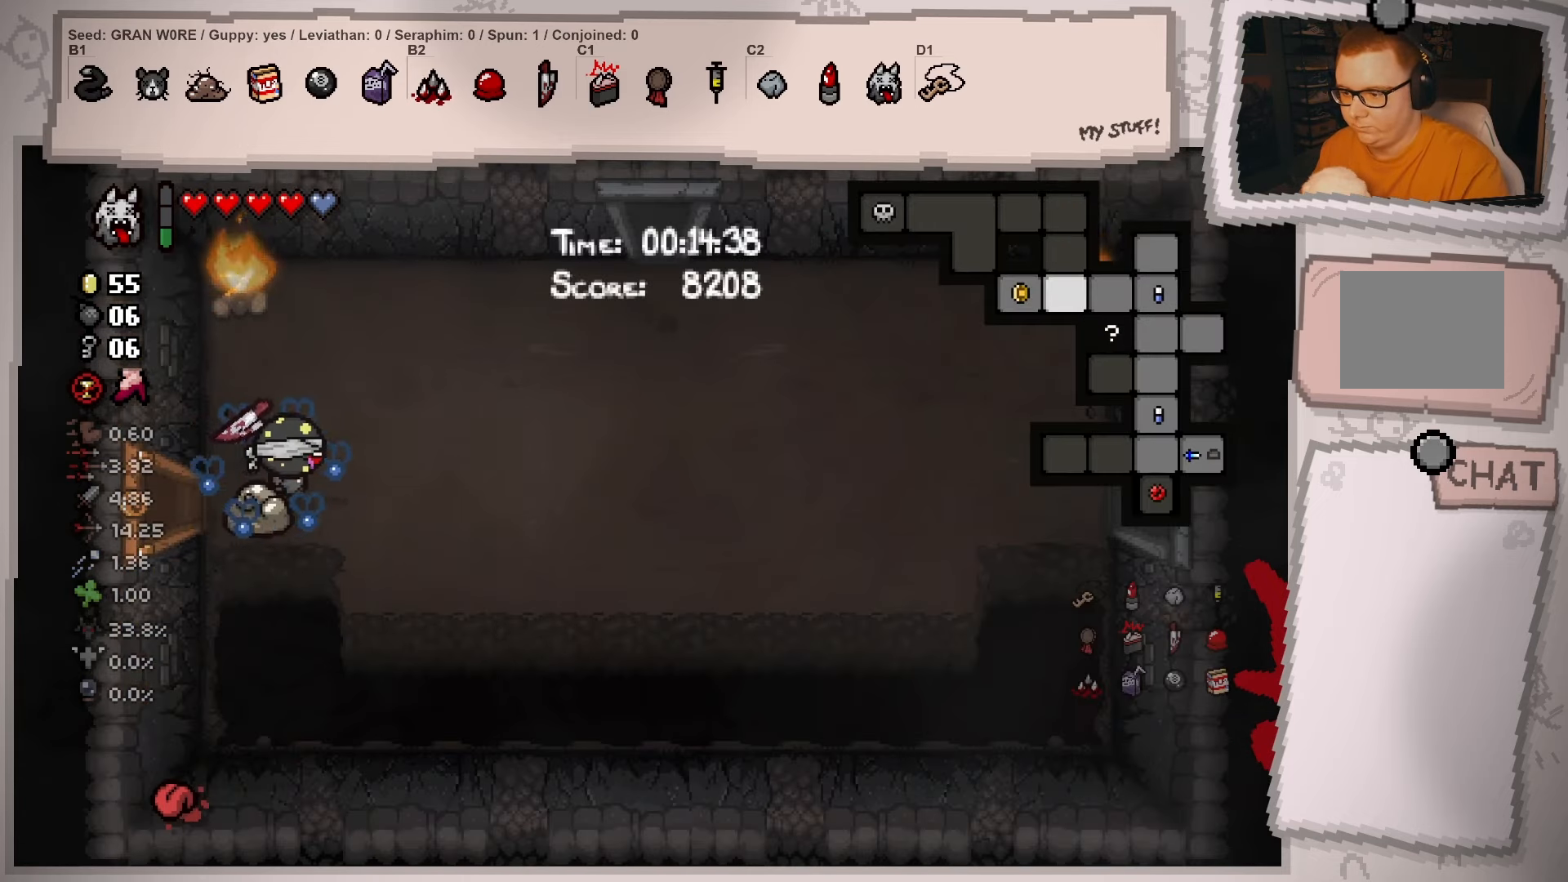
{"buttons": ["L2"], "left_stick": "right", "right_stick": "left", "events": [[501, "right_stick", "left"]]}
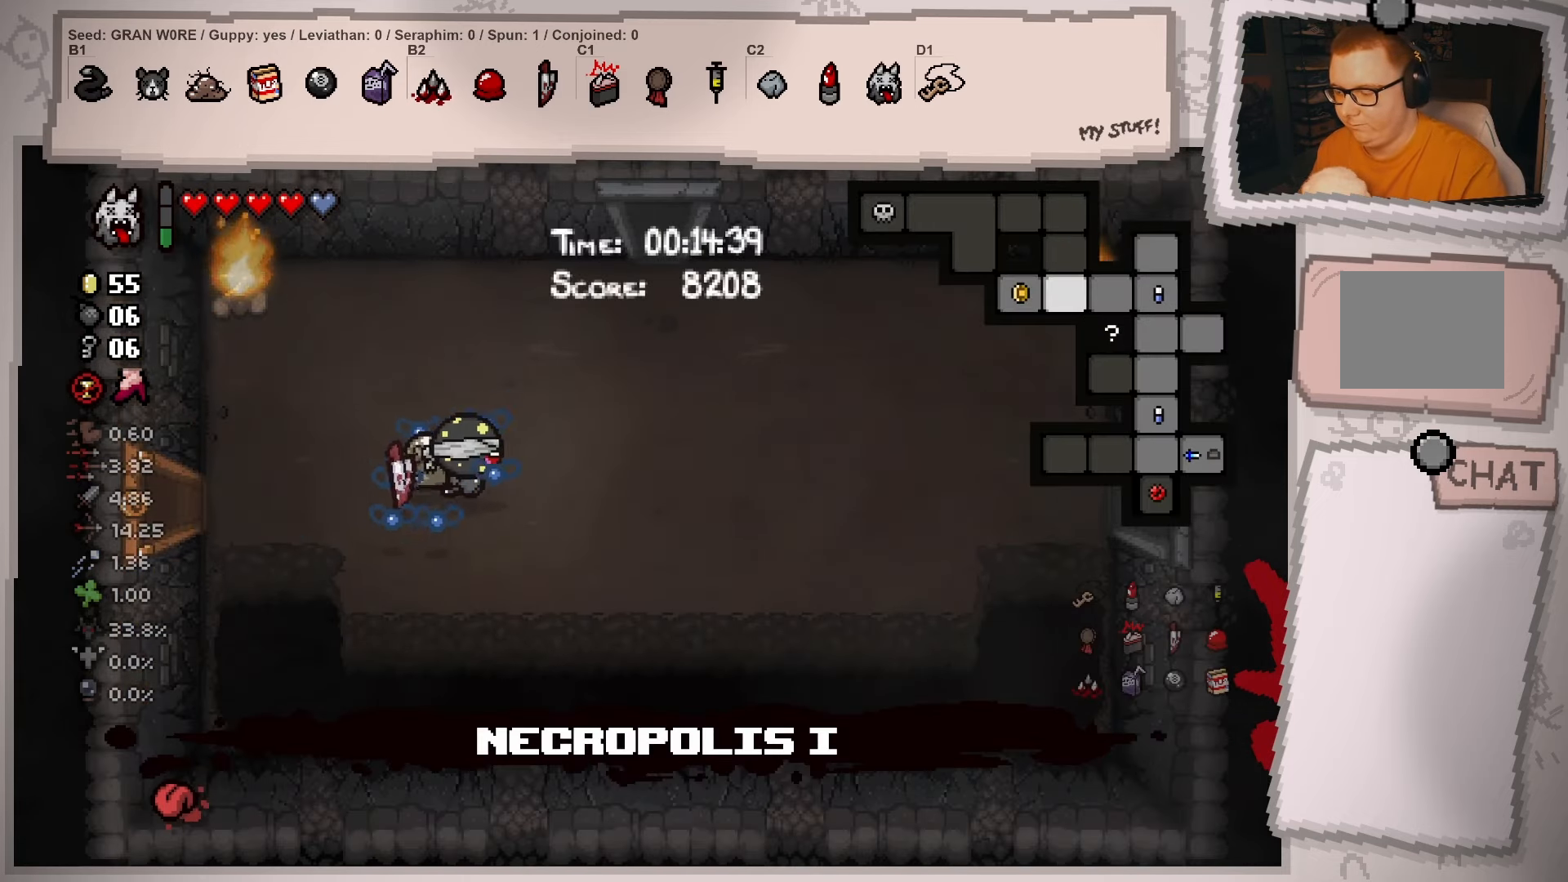
{"buttons": ["L2"], "left_stick": "right", "right_stick": "left", "events": []}
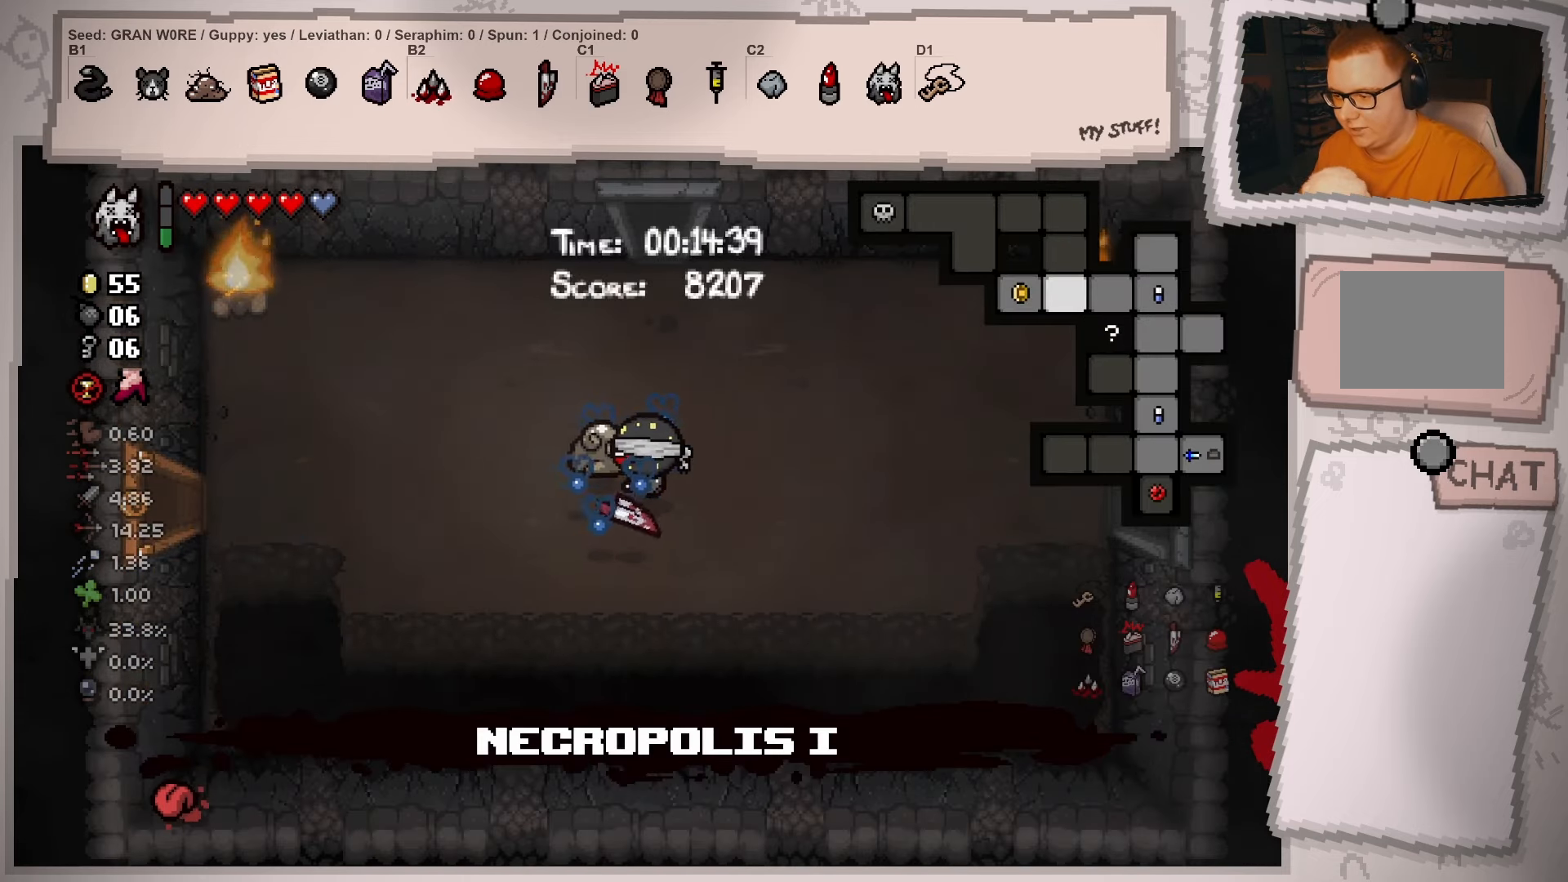
{"buttons": ["L2"], "left_stick": "right", "right_stick": "left", "events": []}
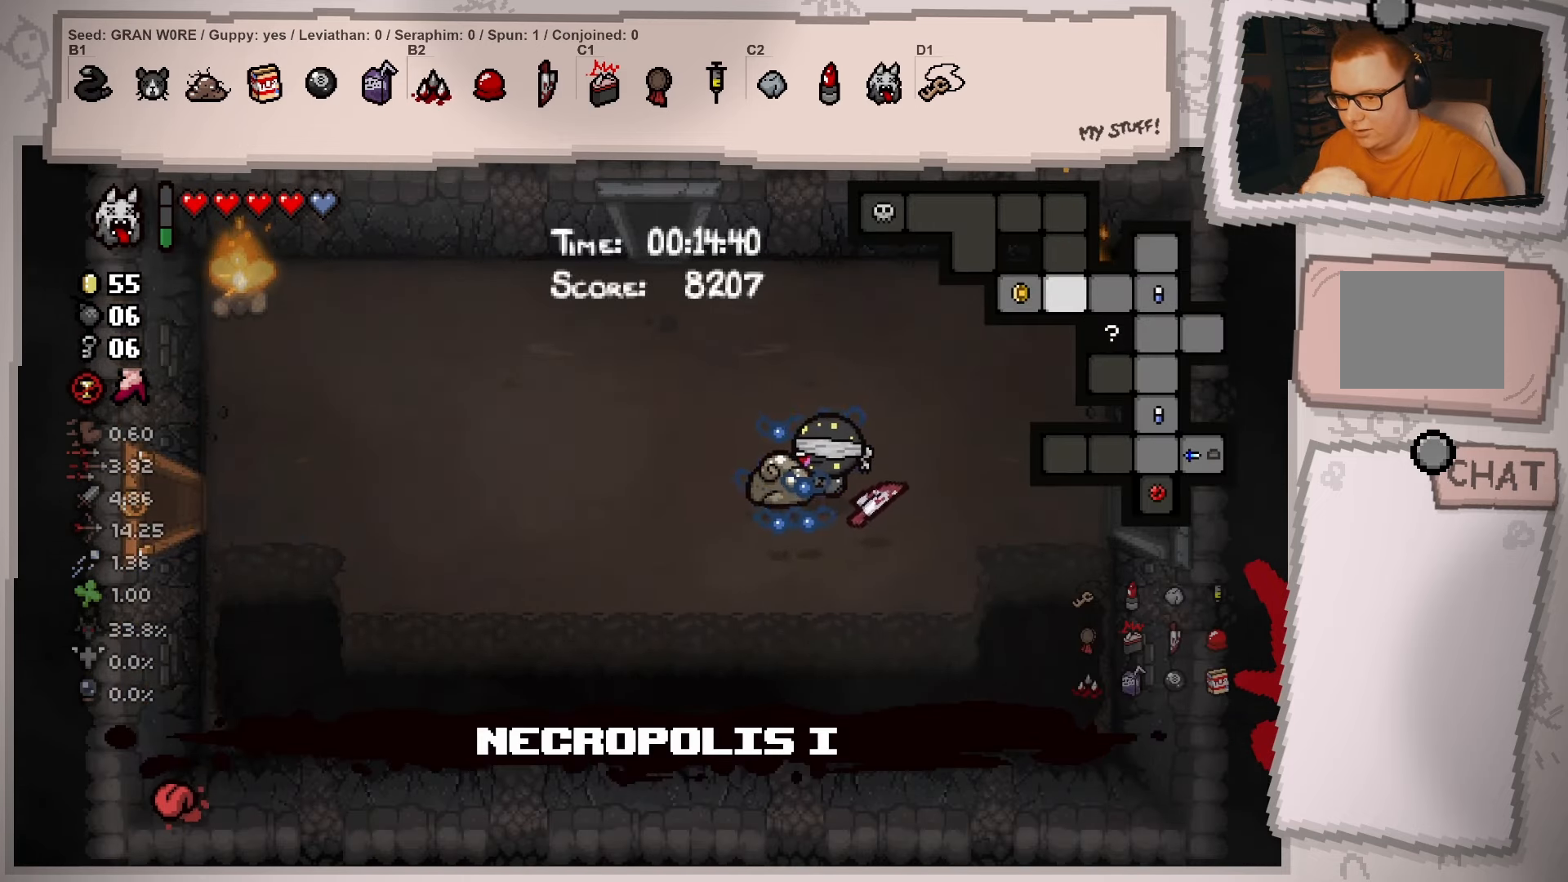
{"buttons": ["L2"], "left_stick": "right", "right_stick": "down", "events": [[183, "right_stick", "down-left"], [334, "right_stick", "down"]]}
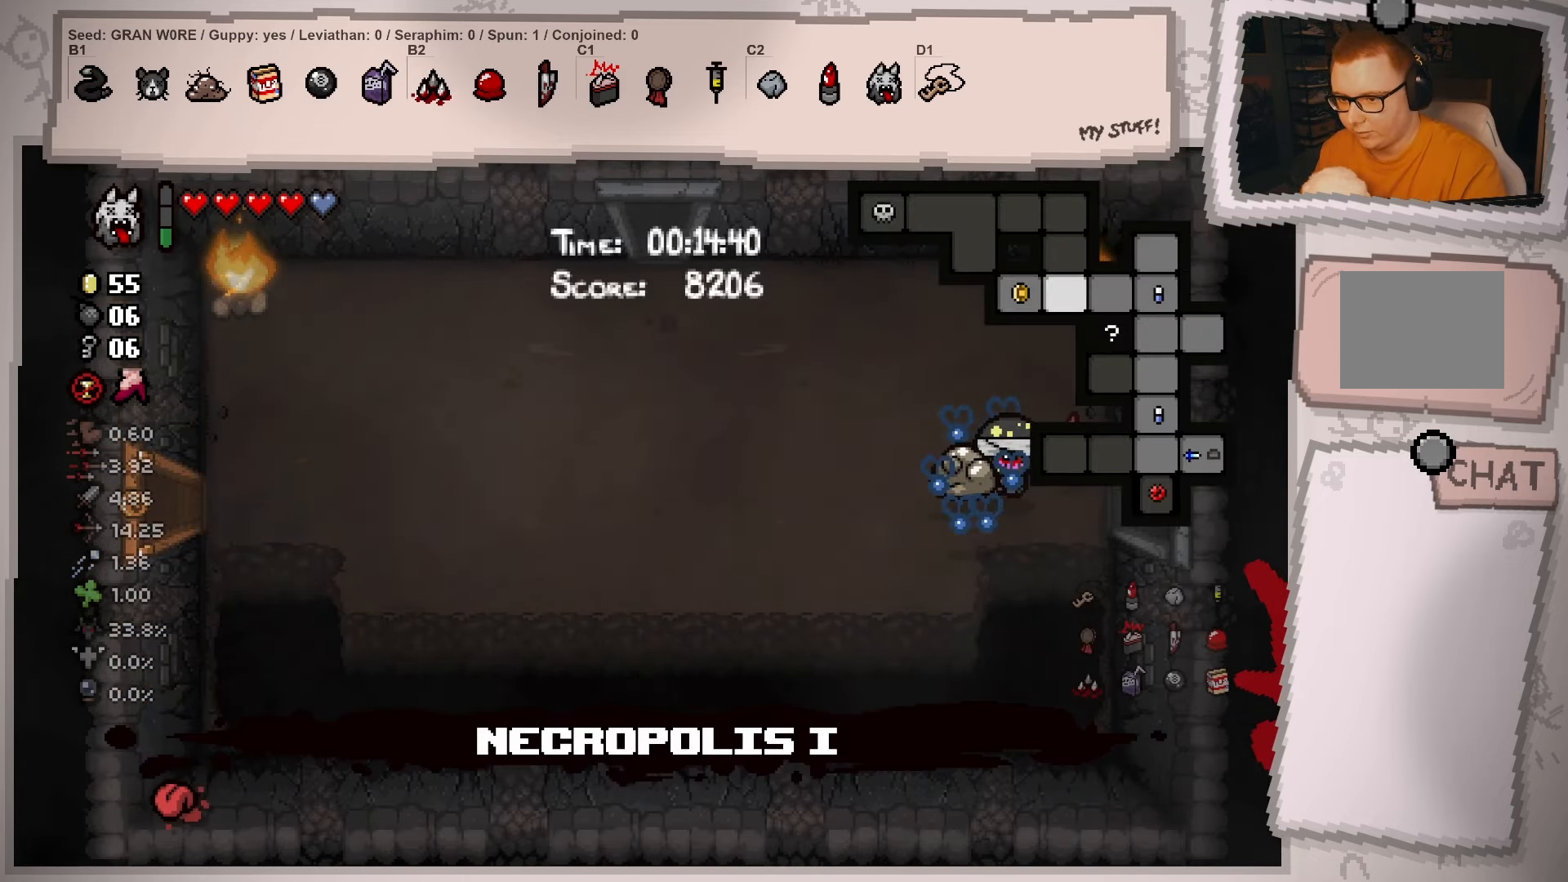
{"buttons": ["L2"], "left_stick": "right", "right_stick": "down", "events": []}
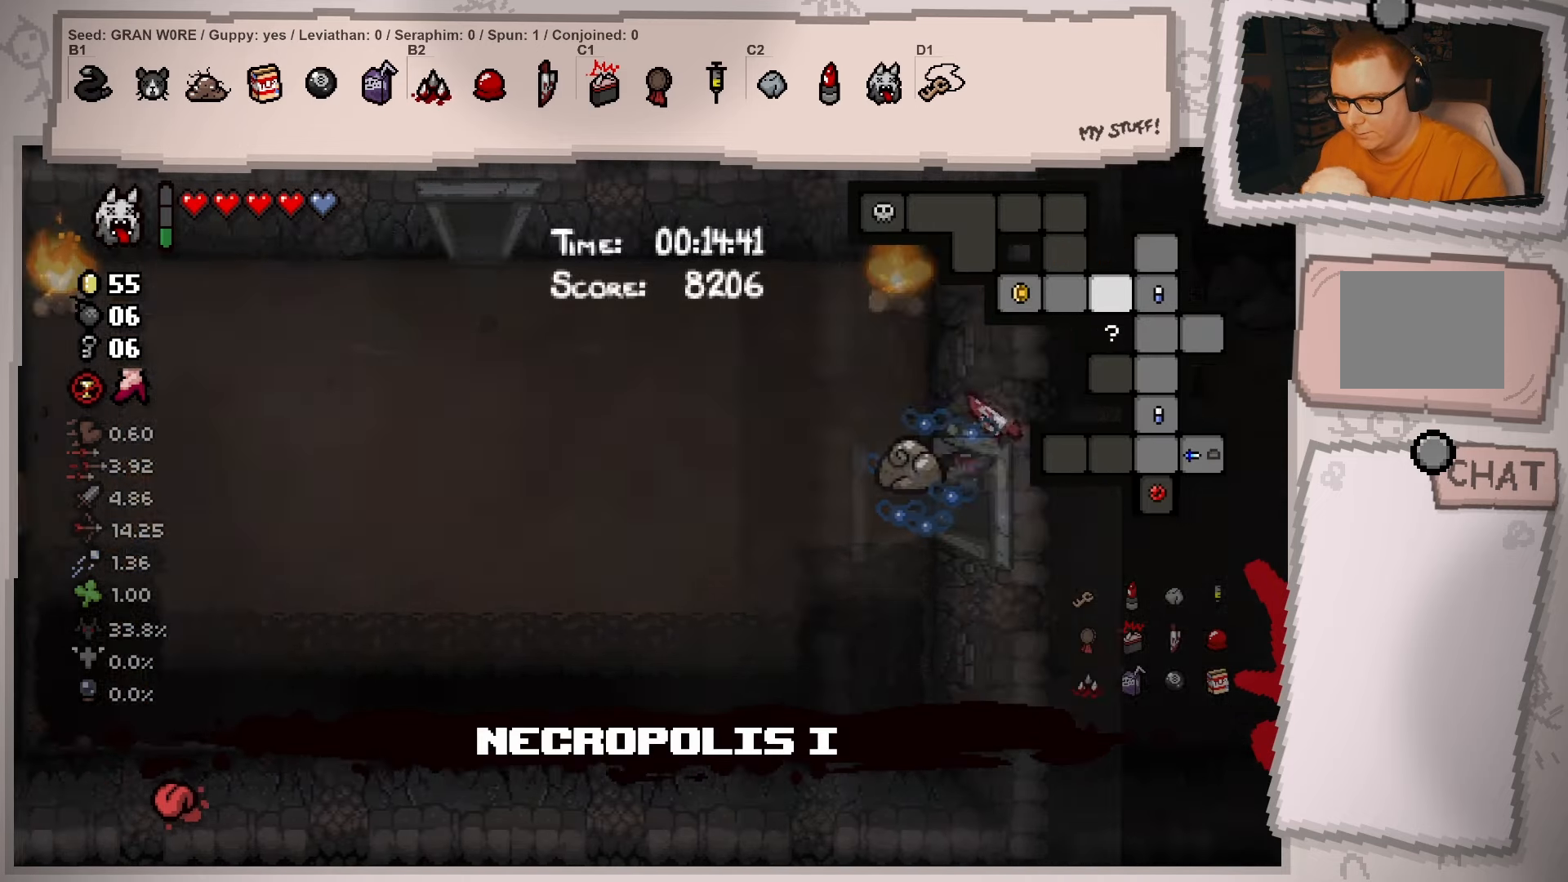
{"buttons": ["L2"], "left_stick": "down-right", "right_stick": "center", "events": [[334, "right_stick", "center"], [467, "left_stick", "down-right"]]}
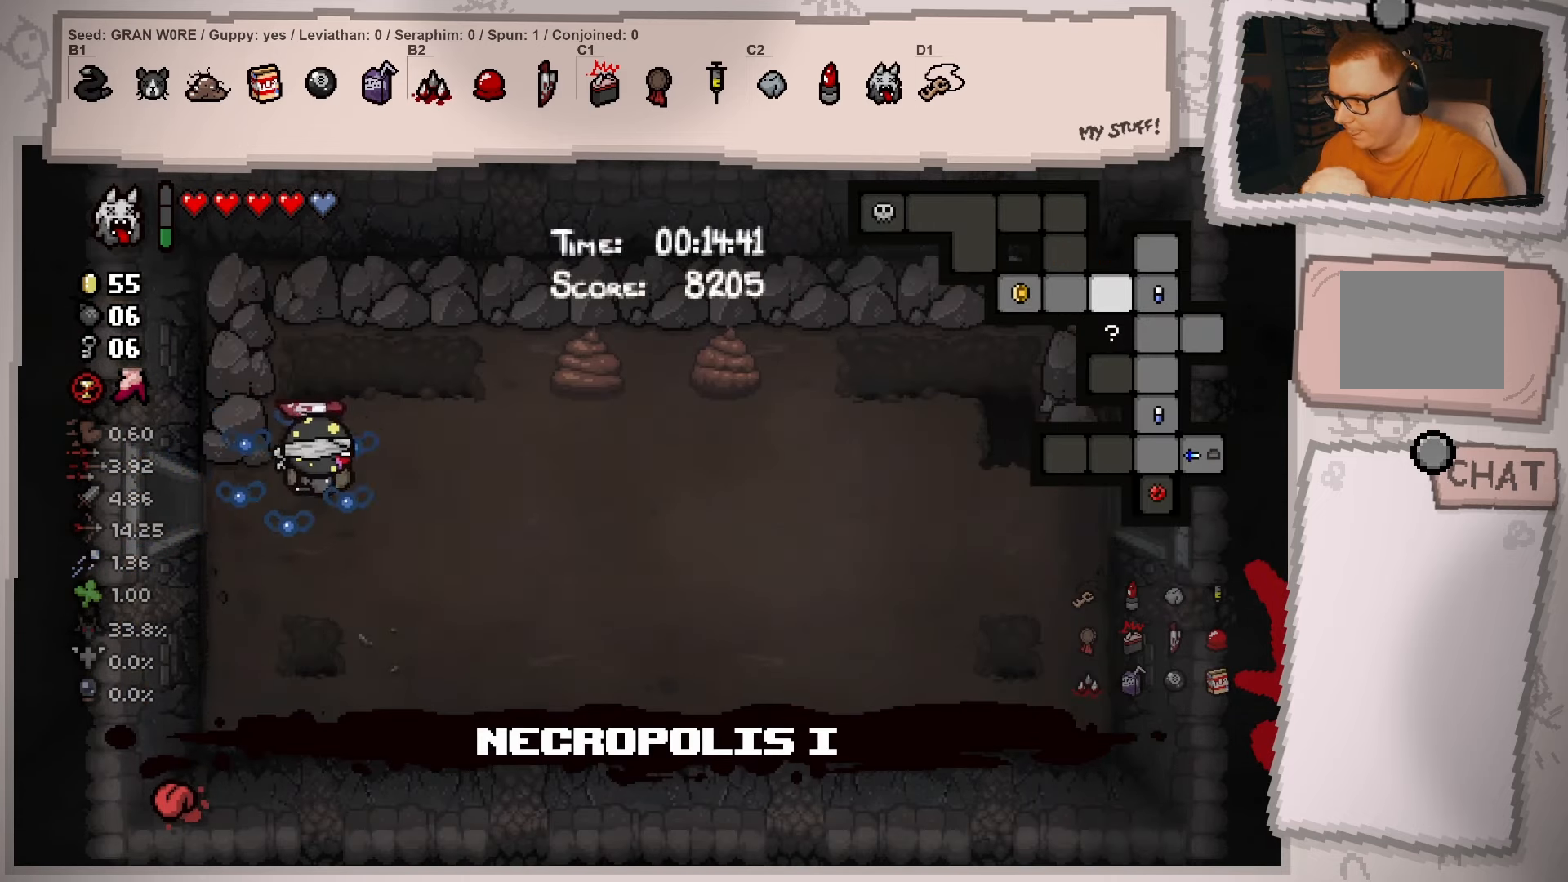
{"buttons": [], "left_stick": "down-right", "right_stick": "center", "events": [[317, "L2", "up"]]}
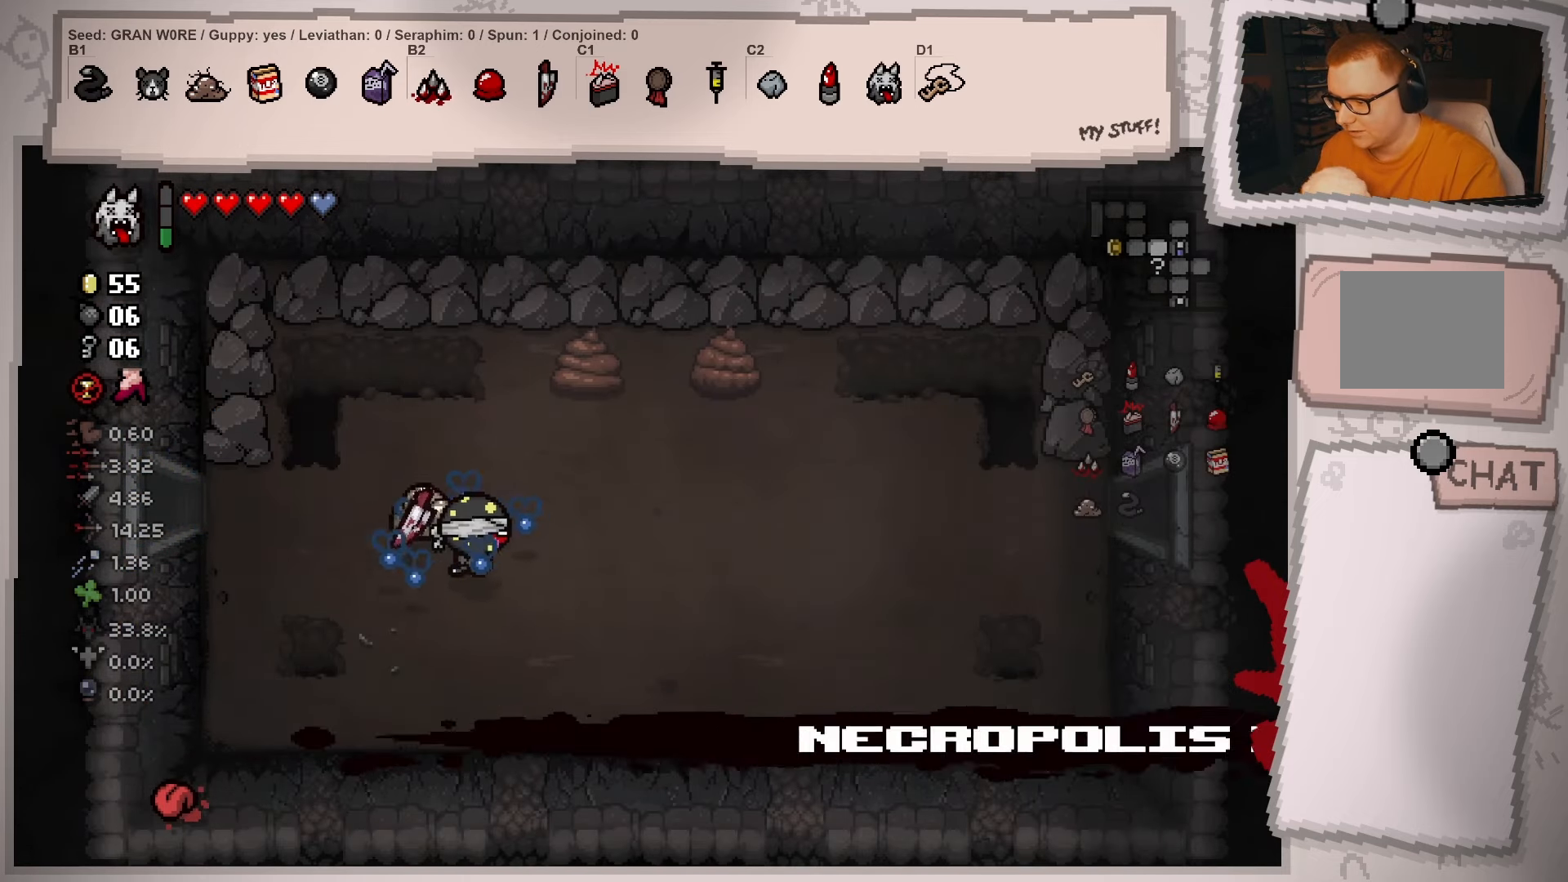
{"buttons": [], "left_stick": "down-right", "right_stick": "center", "events": []}
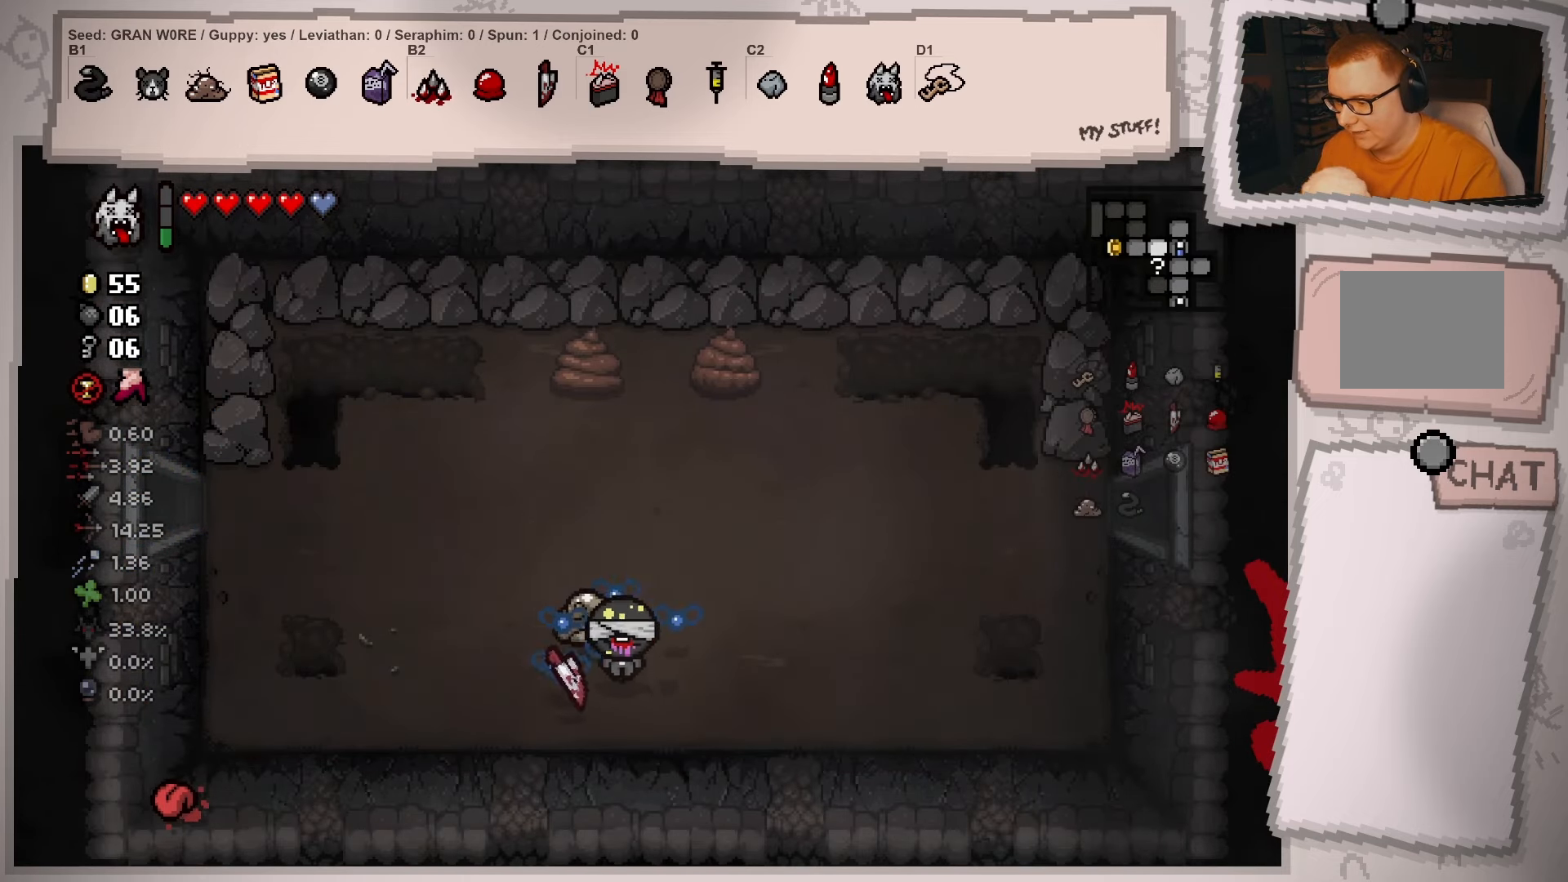
{"buttons": [], "left_stick": "up", "right_stick": "center", "events": [[217, "left_stick", "up"], [267, "L1", "down"], [401, "L1", "up"]]}
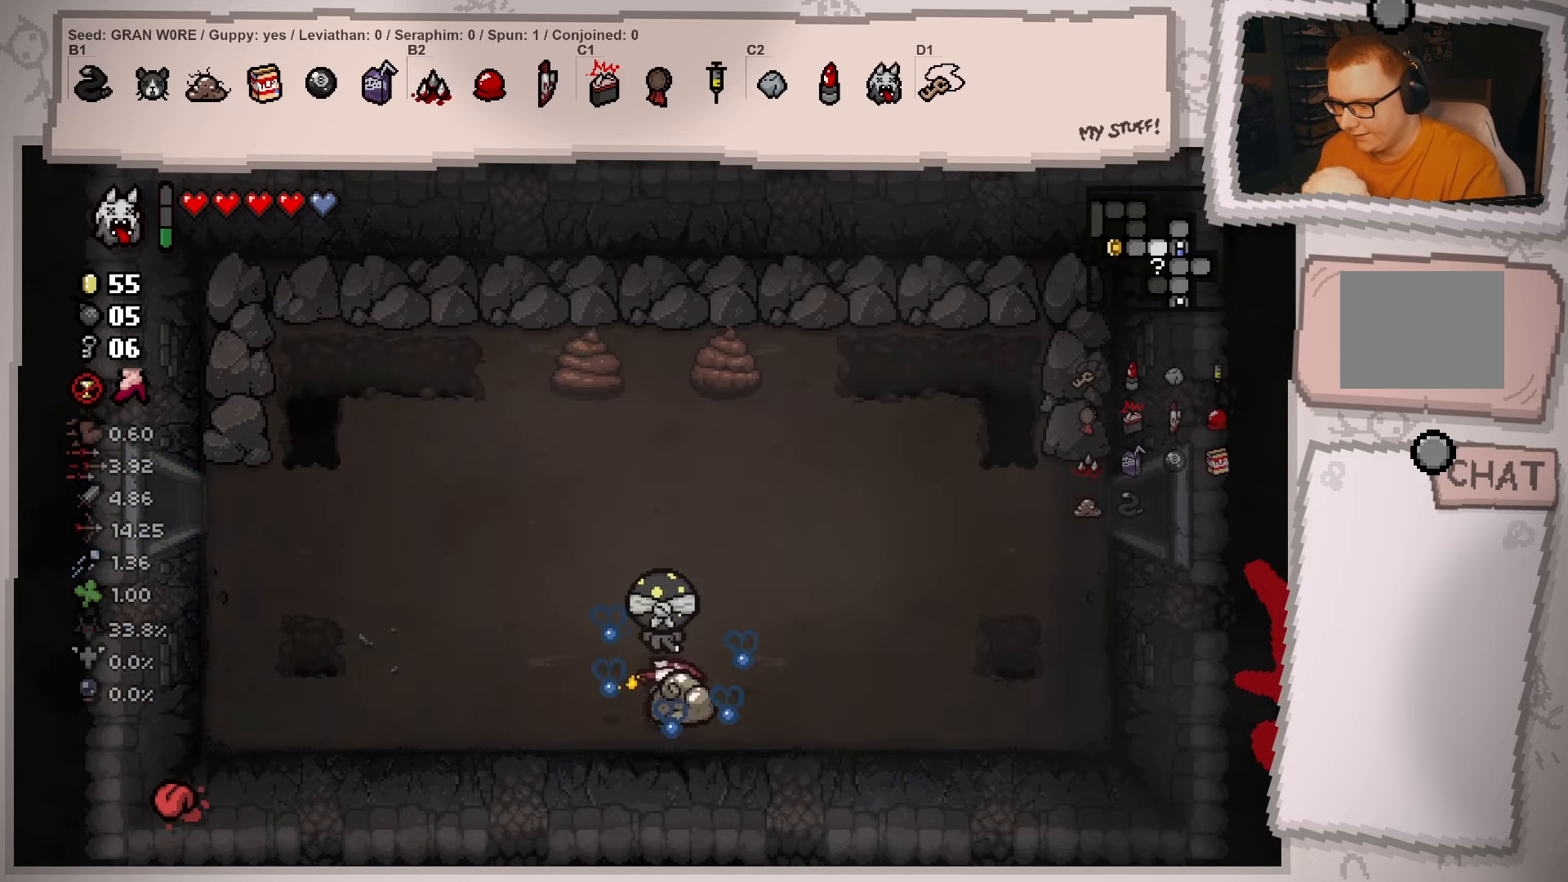
{"buttons": [], "left_stick": "up-left", "right_stick": "center", "events": [[300, "left_stick", "up-left"]]}
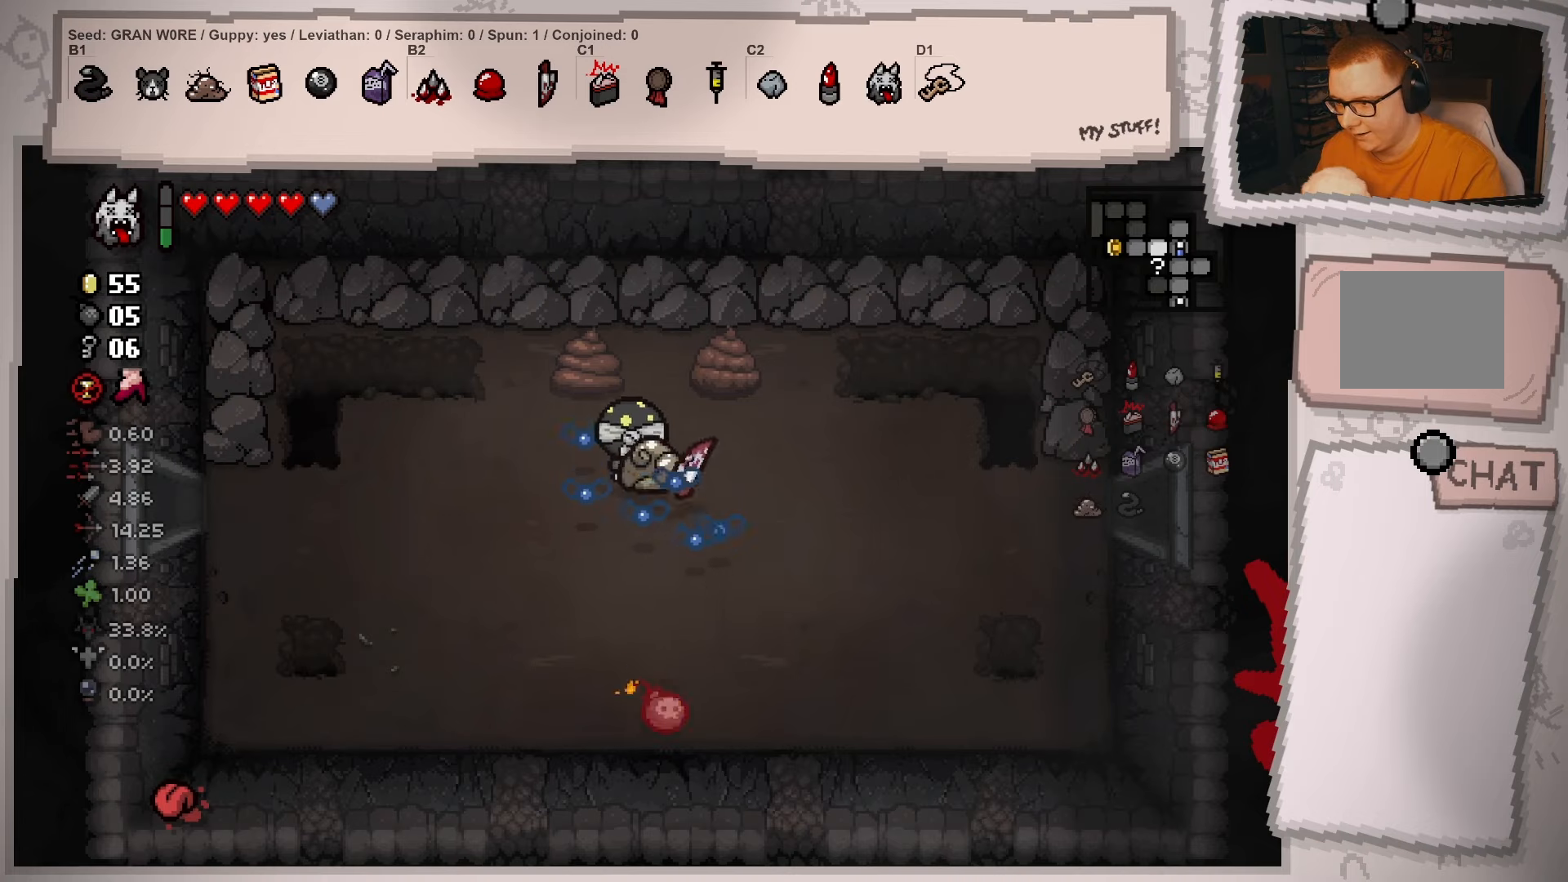
{"buttons": [], "left_stick": "down-left", "right_stick": "center", "events": [[67, "left_stick", "center"], [351, "left_stick", "down-left"]]}
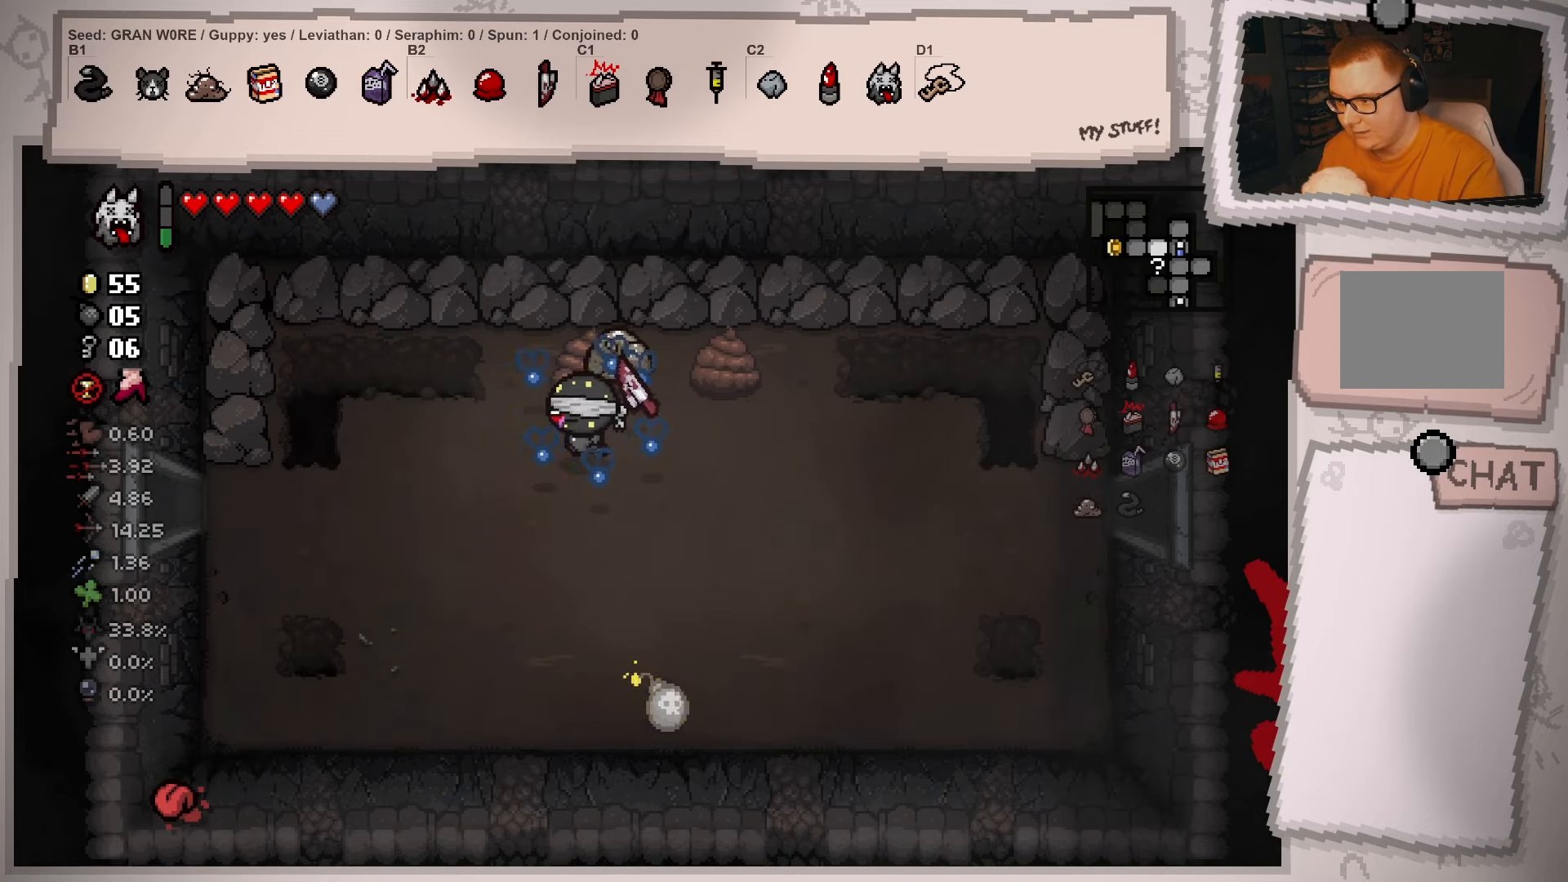
{"buttons": [], "left_stick": "down-right", "right_stick": "center", "events": [[217, "left_stick", "down-right"]]}
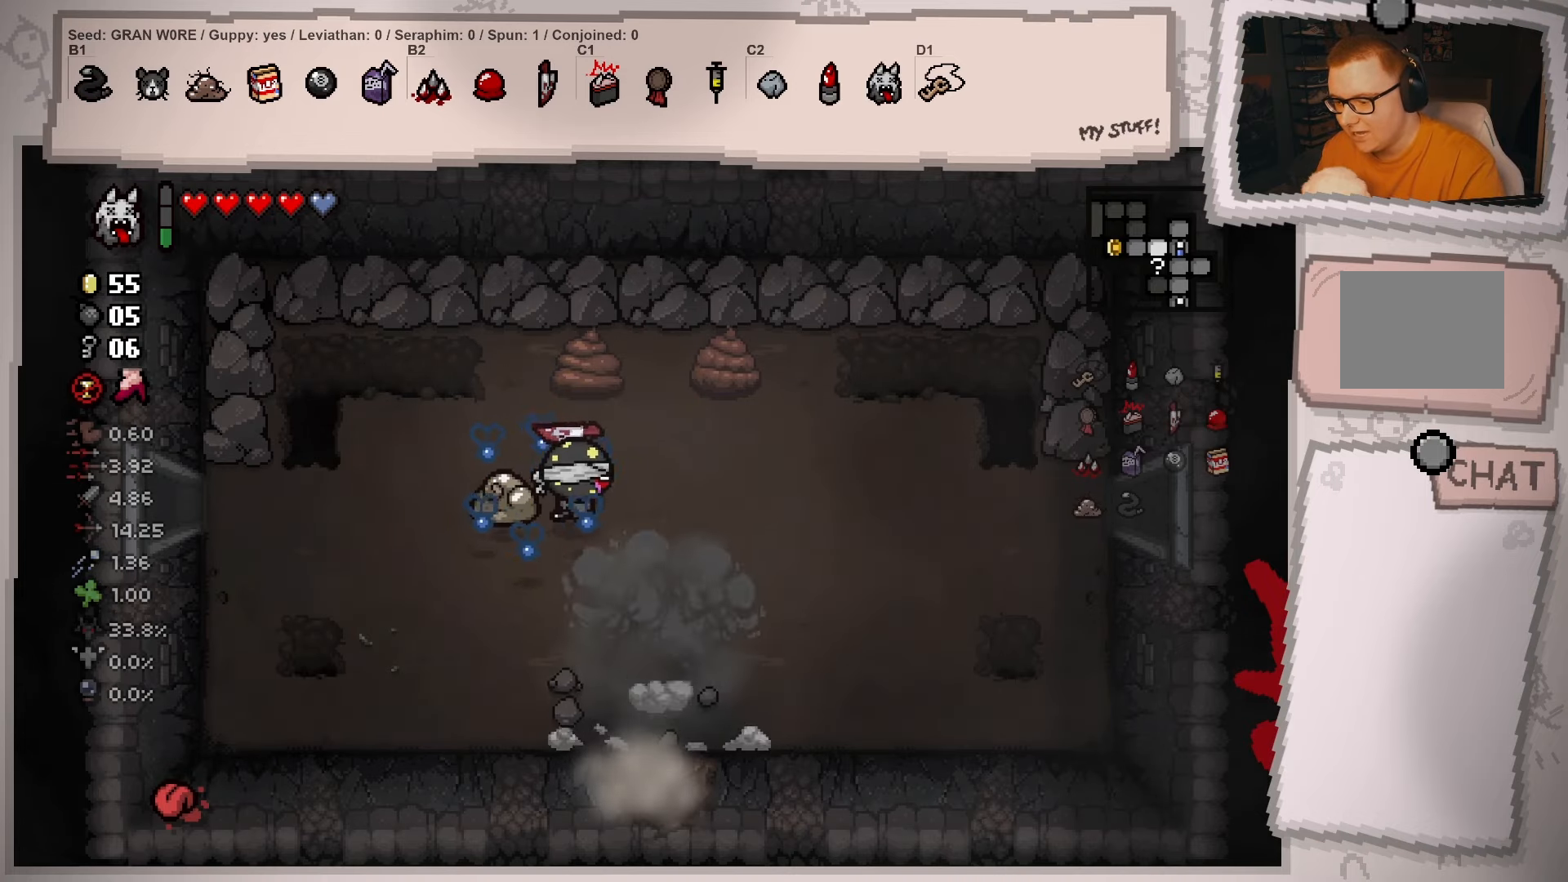
{"buttons": [], "left_stick": "down", "right_stick": "center", "events": [[401, "left_stick", "down"]]}
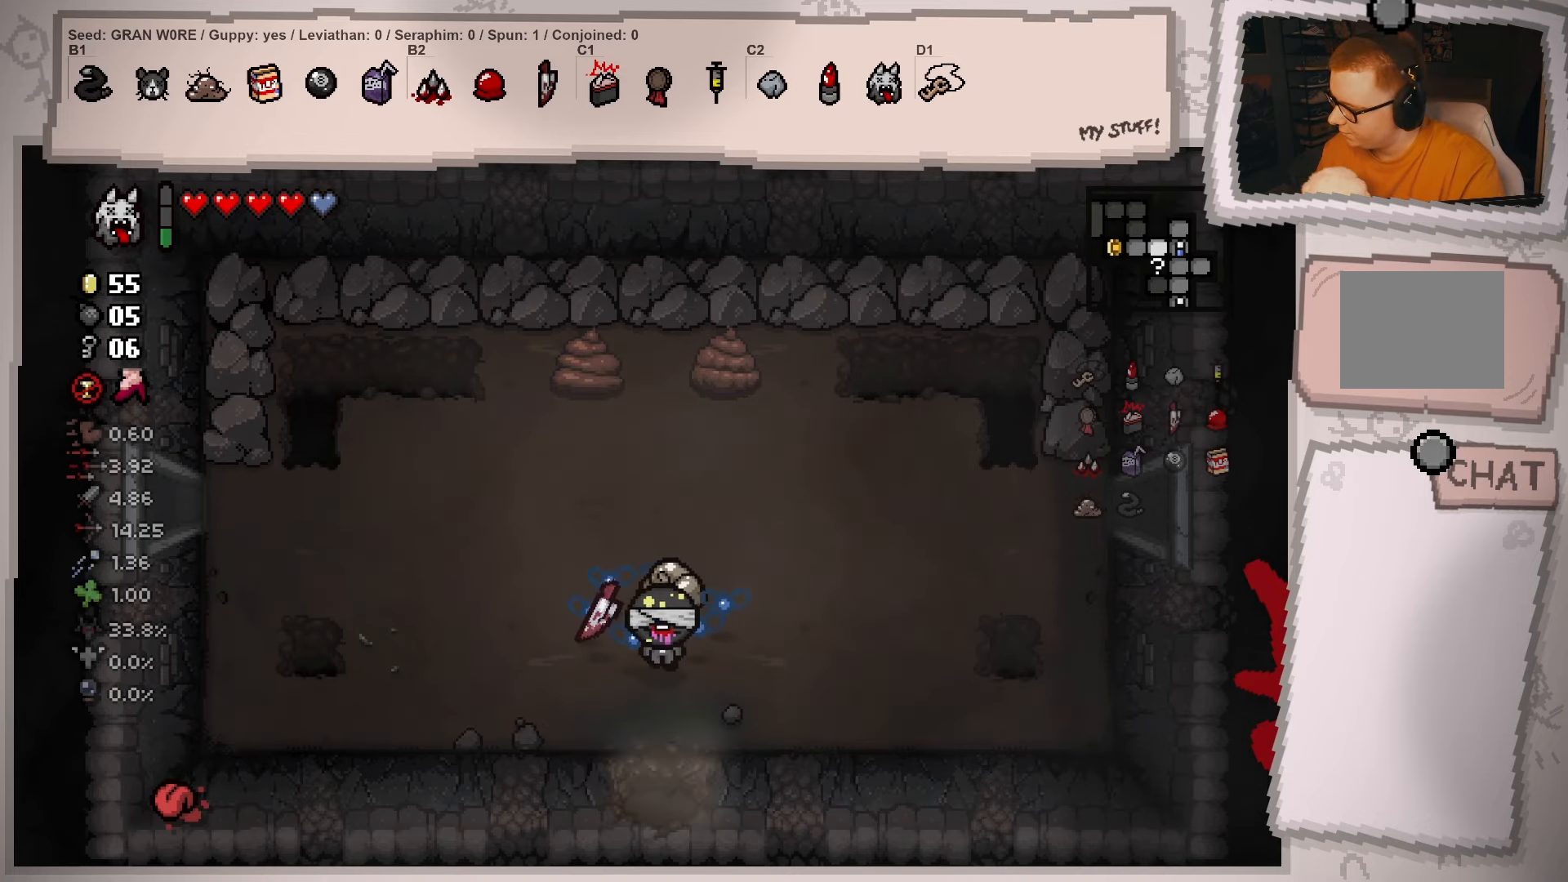
{"buttons": [], "left_stick": "down", "right_stick": "center", "events": []}
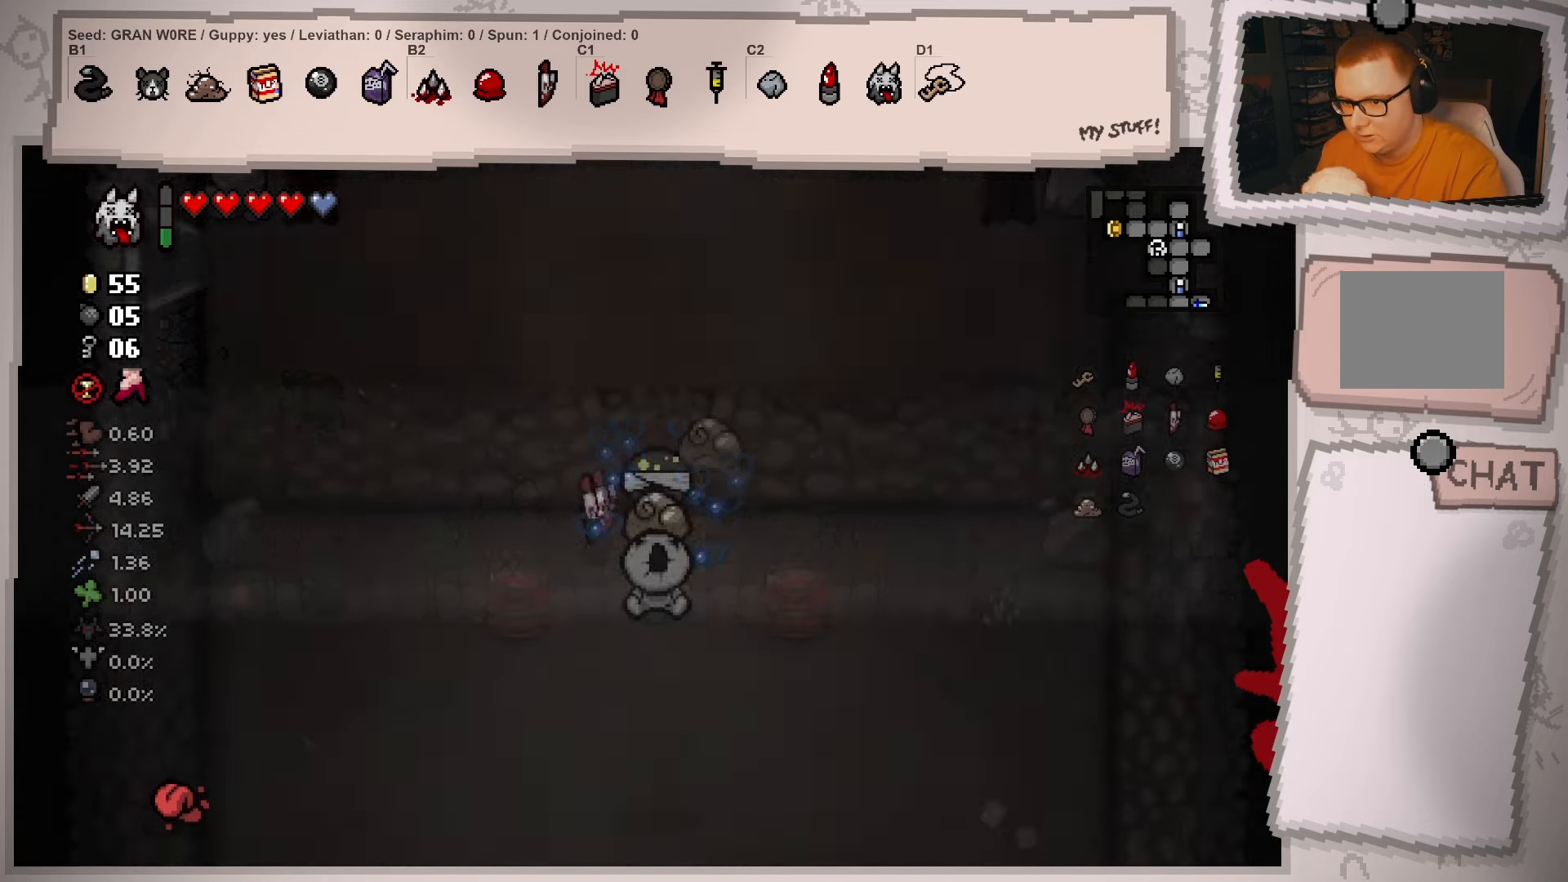
{"buttons": [], "left_stick": "center", "right_stick": "center", "events": [[51, "left_stick", "center"]]}
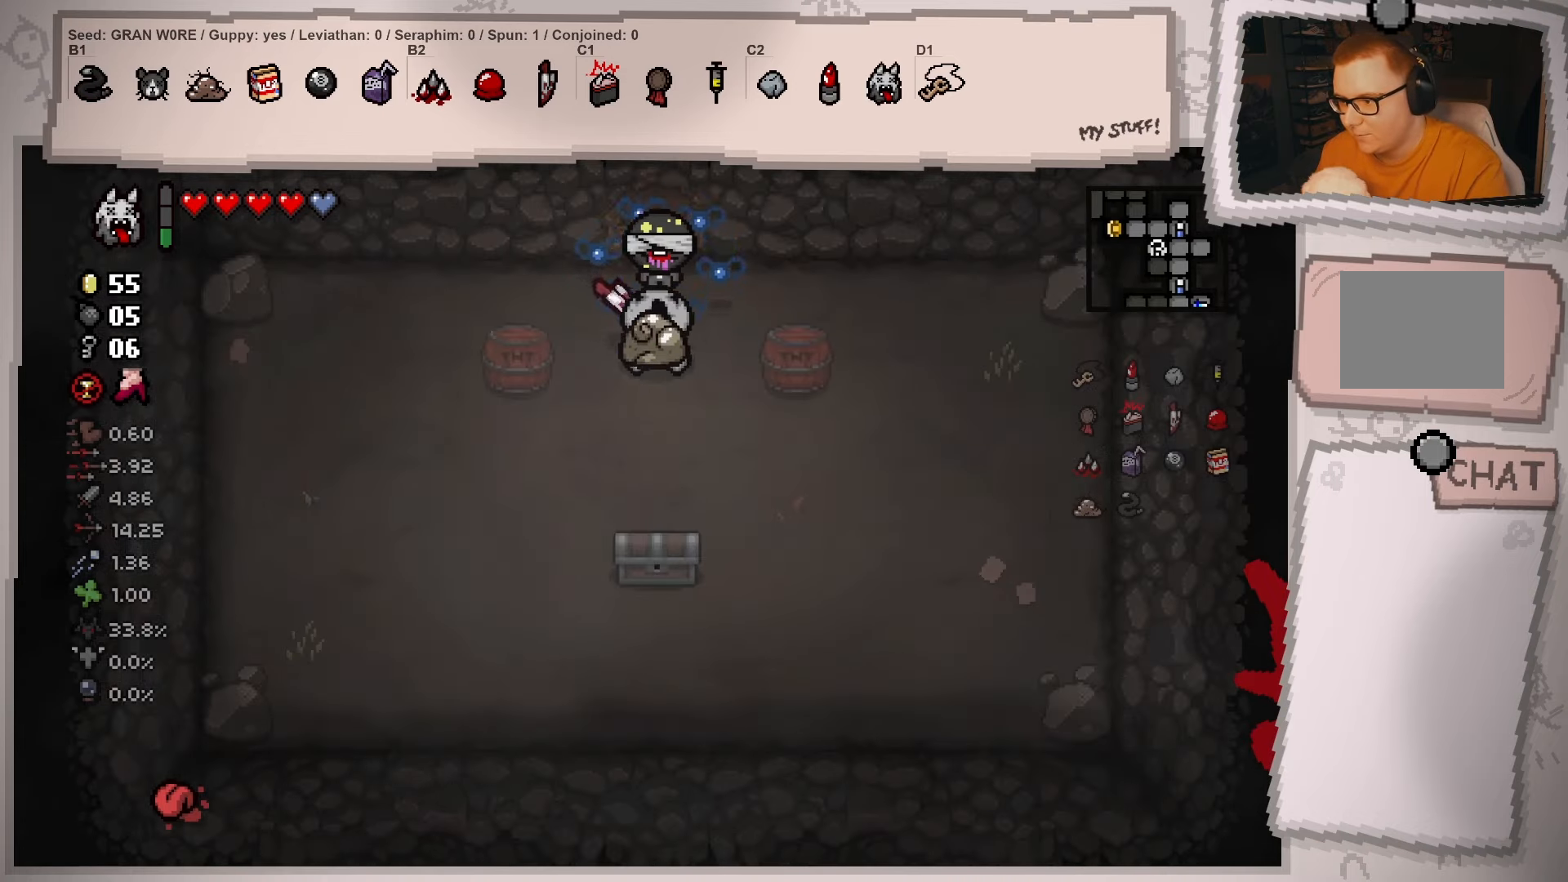
{"buttons": [], "left_stick": "down", "right_stick": "center", "events": [[150, "left_stick", "down"]]}
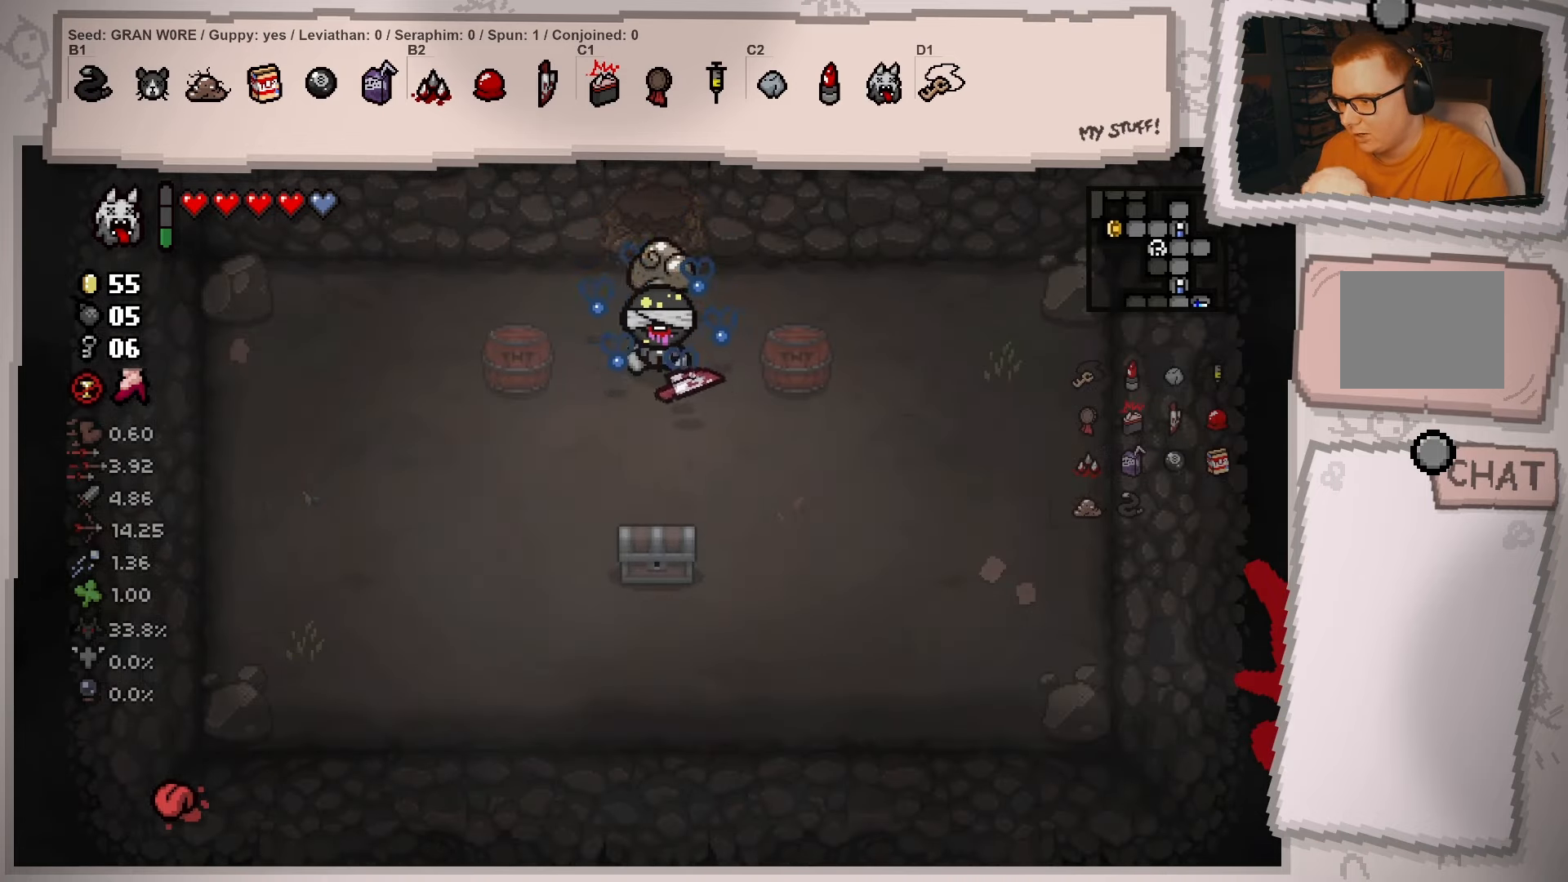
{"buttons": [], "left_stick": "center", "right_stick": "center", "events": [[501, "left_stick", "center"]]}
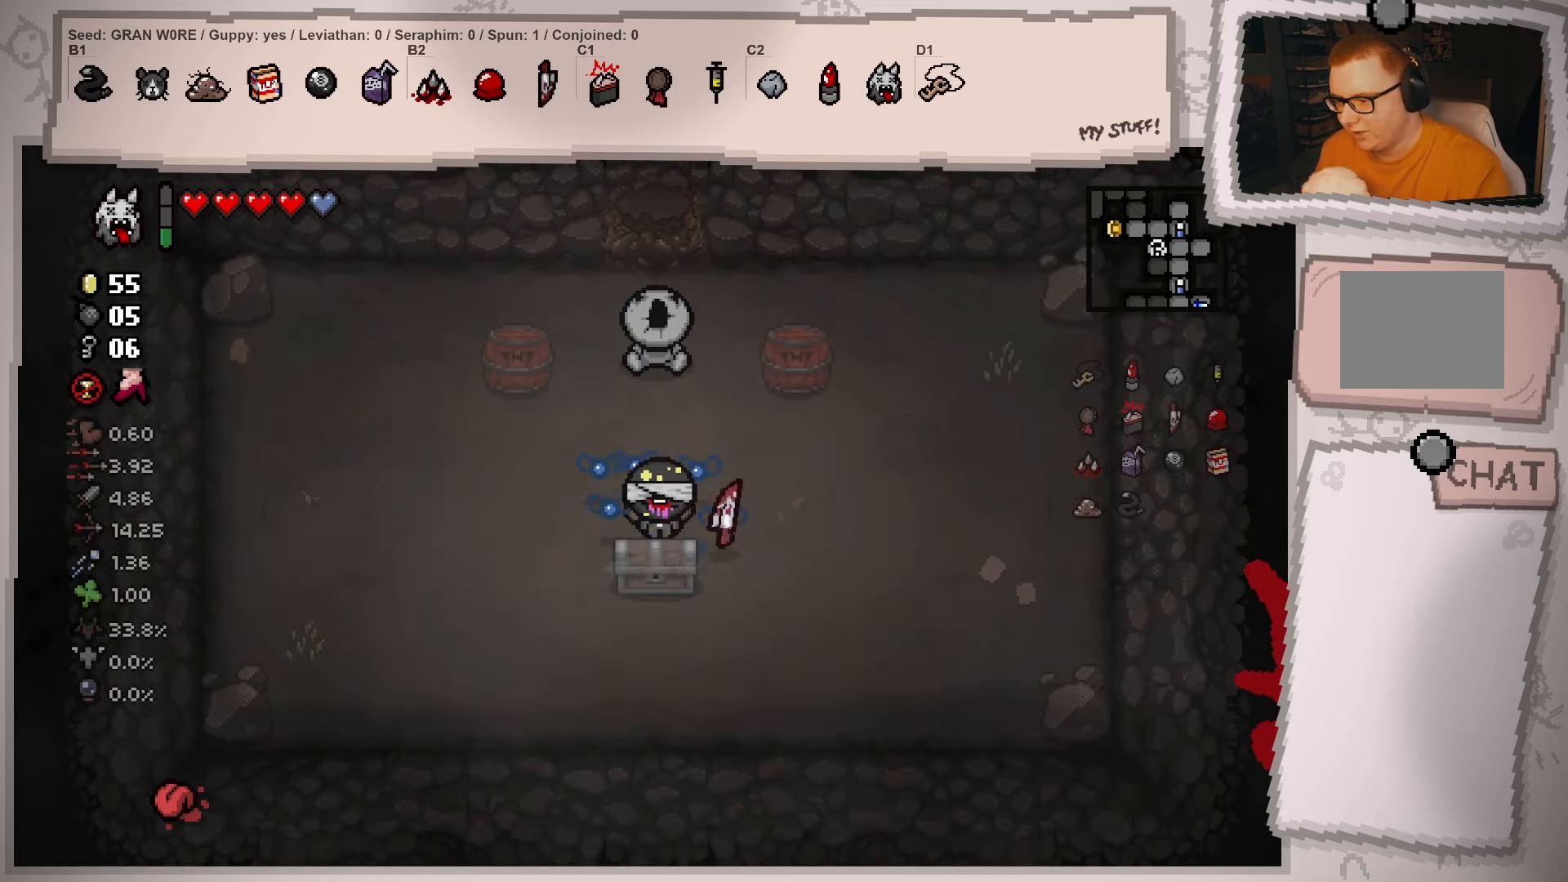
{"buttons": [], "left_stick": "center", "right_stick": "center", "events": [[50, "left_stick", "up"], [317, "left_stick", "center"]]}
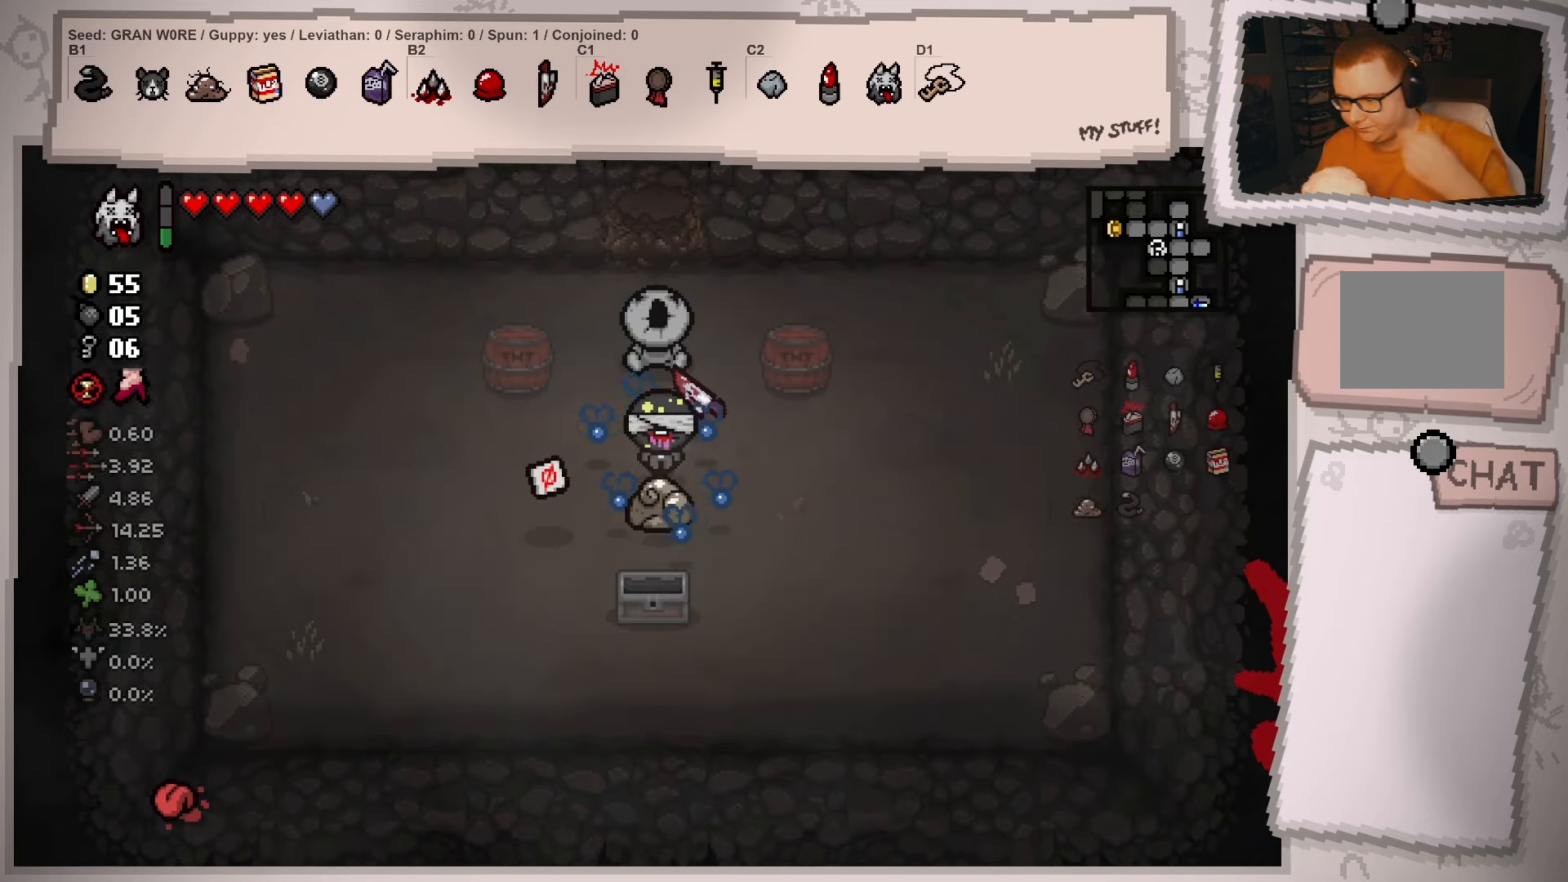
{"buttons": [], "left_stick": "center", "right_stick": "center", "events": [[133, "left_stick", "left"], [200, "left_stick", "down-left"], [450, "left_stick", "center"]]}
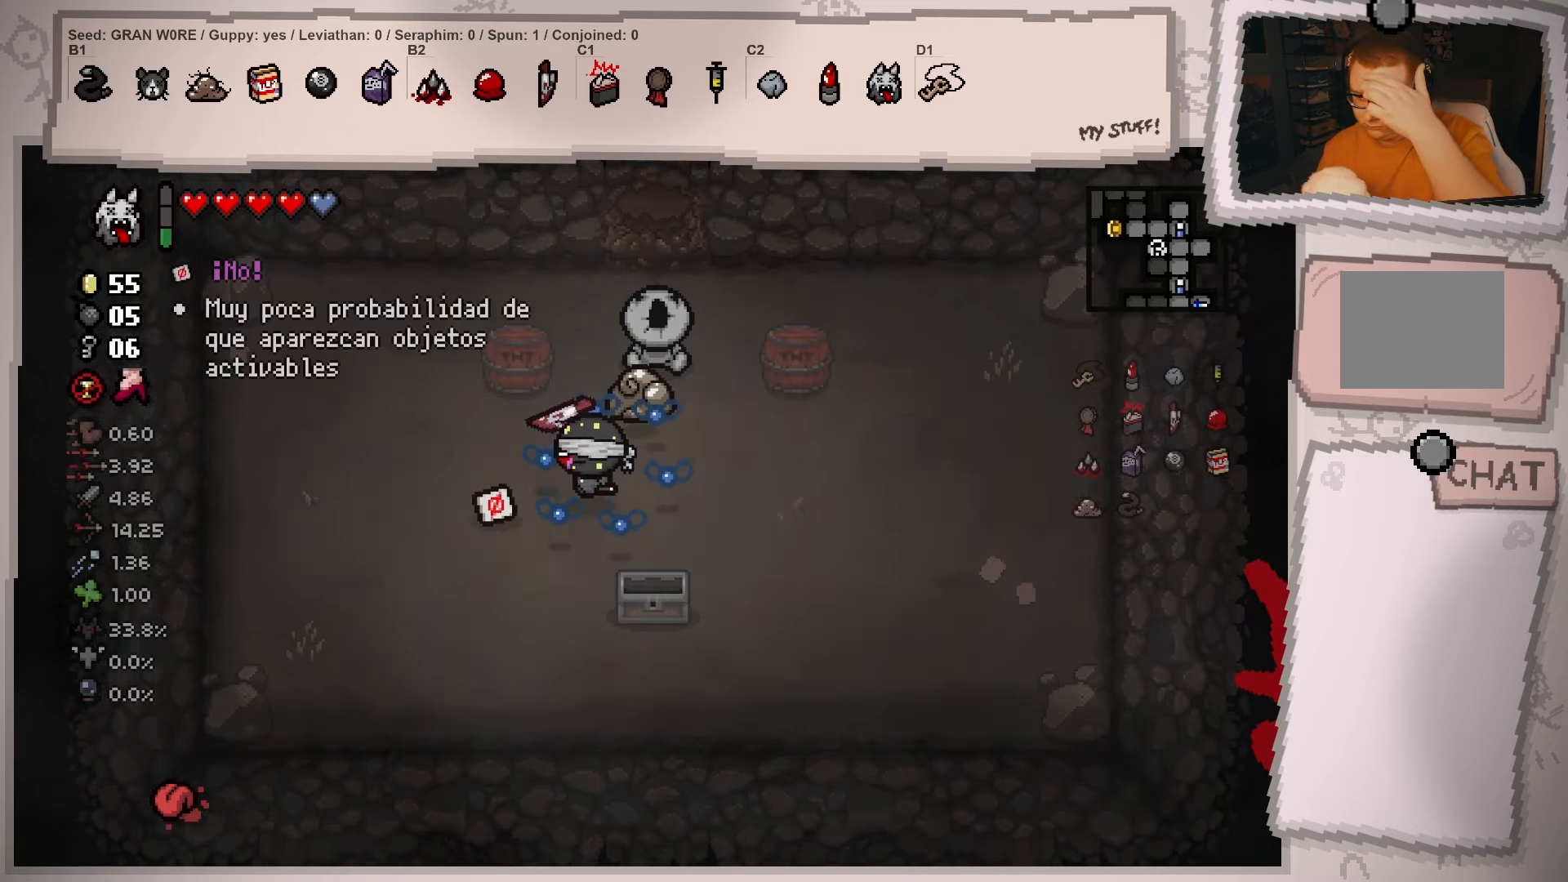
{"buttons": [], "left_stick": "left", "right_stick": "center", "events": [[501, "left_stick", "left"]]}
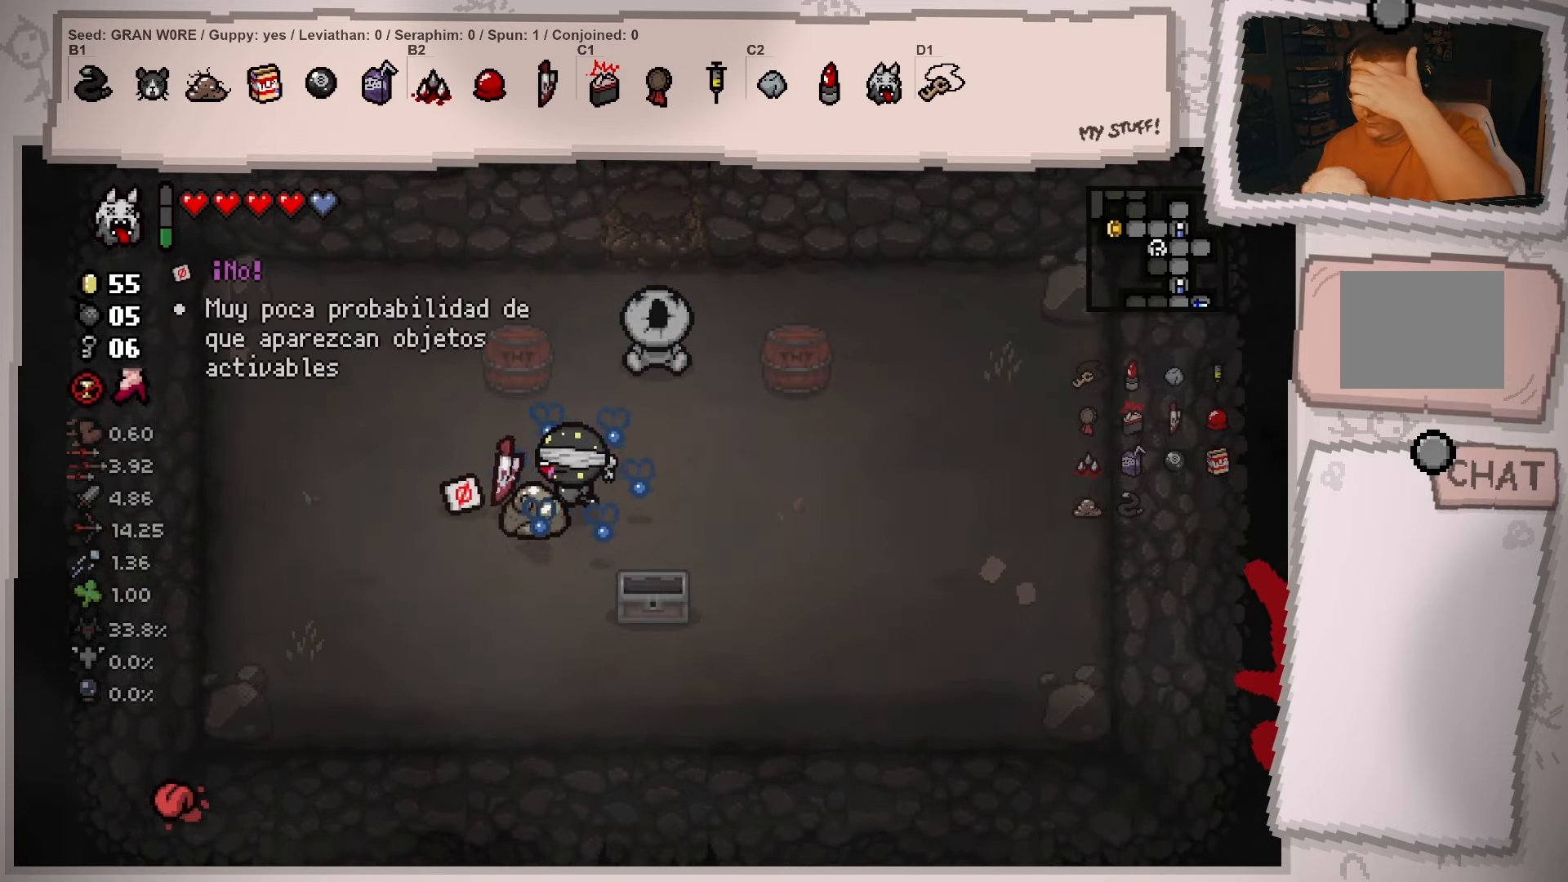
{"buttons": [], "left_stick": "center", "right_stick": "center", "events": [[167, "left_stick", "center"], [267, "left_stick", "left"], [400, "left_stick", "center"]]}
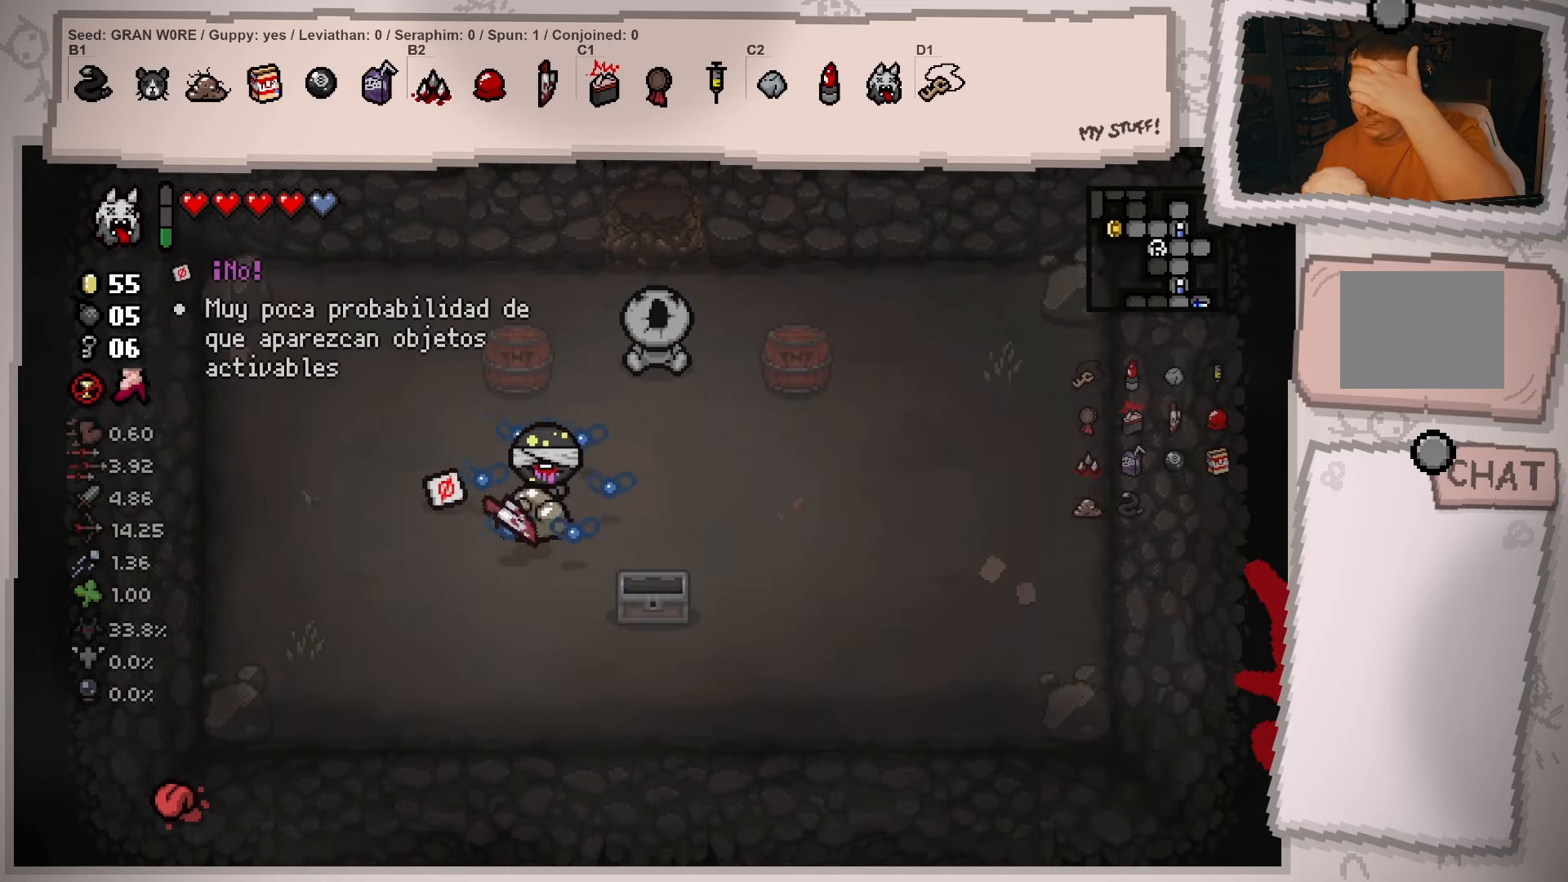
{"buttons": [], "left_stick": "up-right", "right_stick": "center", "events": [[351, "left_stick", "up-right"]]}
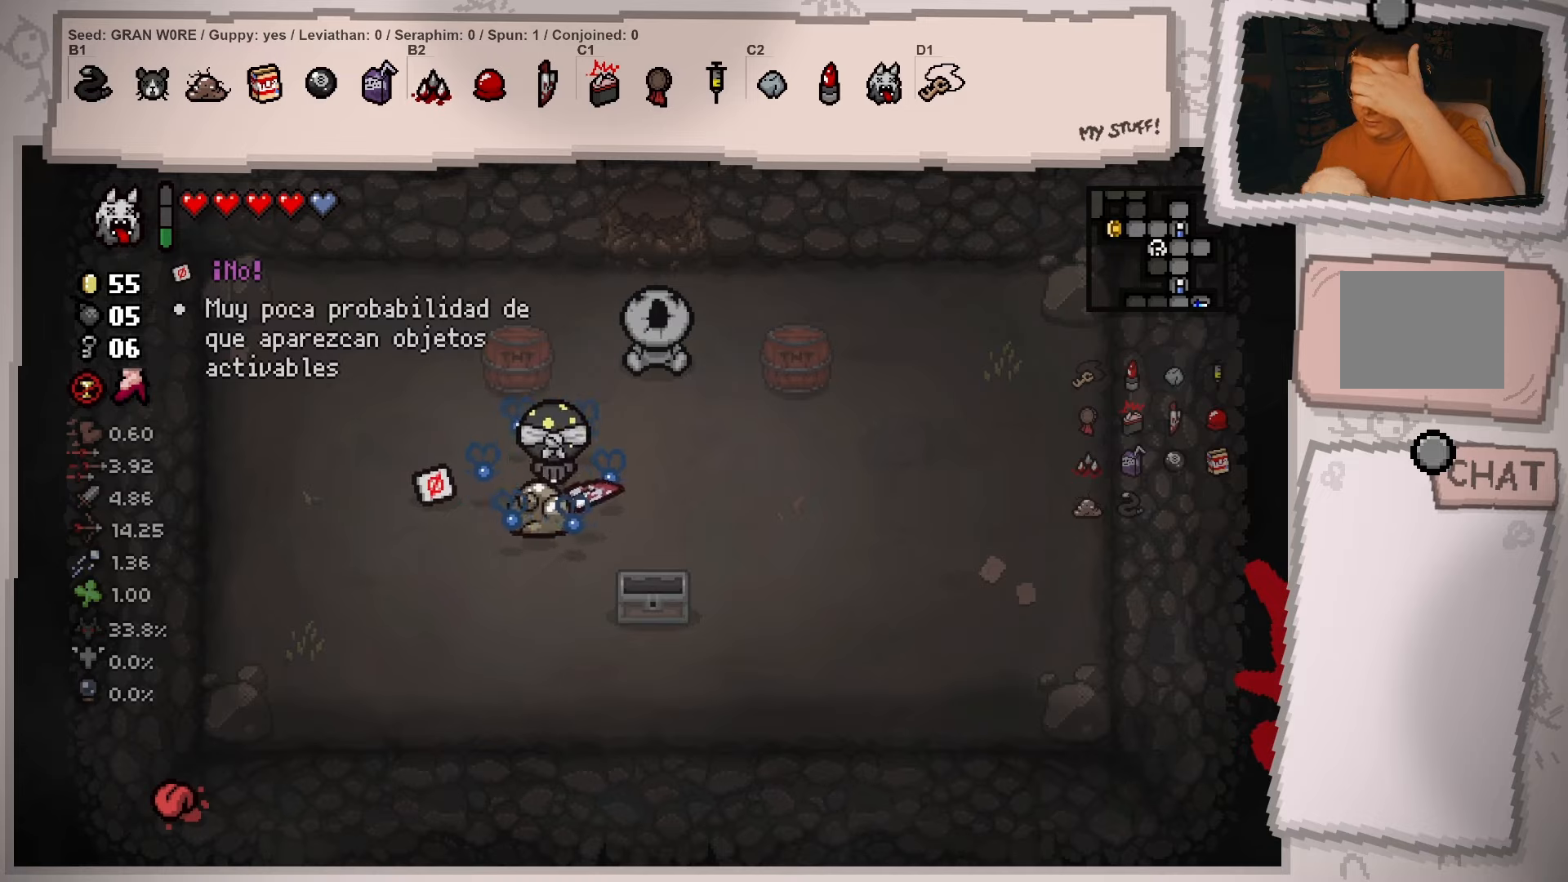
{"buttons": [], "left_stick": "up-right", "right_stick": "center", "events": [[67, "left_stick", "center"], [117, "left_stick", "left"], [233, "left_stick", "center"], [284, "left_stick", "up-right"]]}
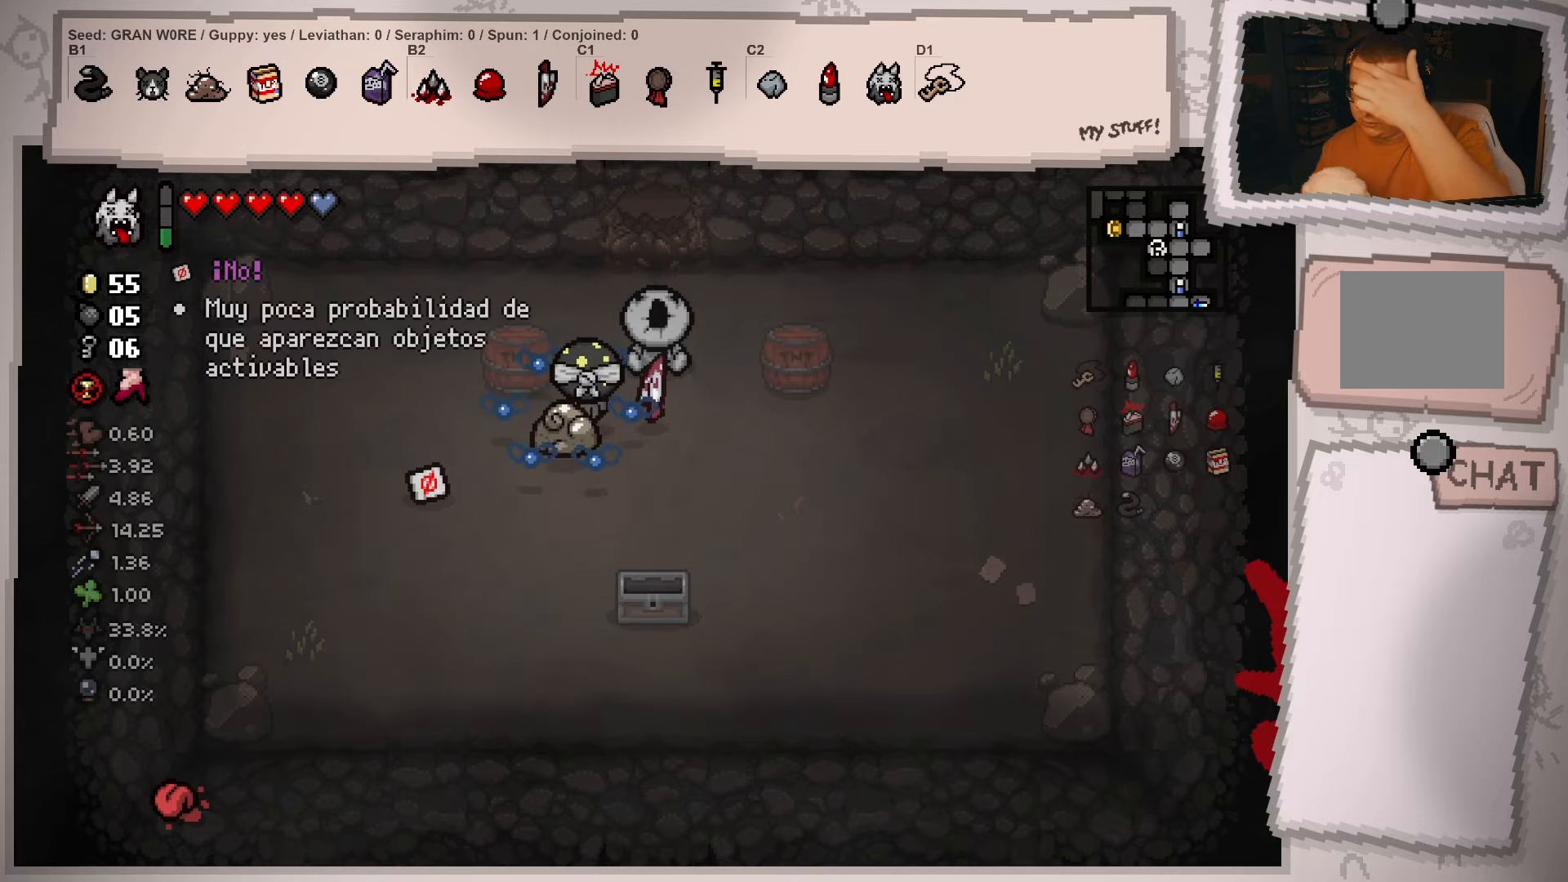
{"buttons": [], "left_stick": "up", "right_stick": "center", "events": [[301, "left_stick", "up"]]}
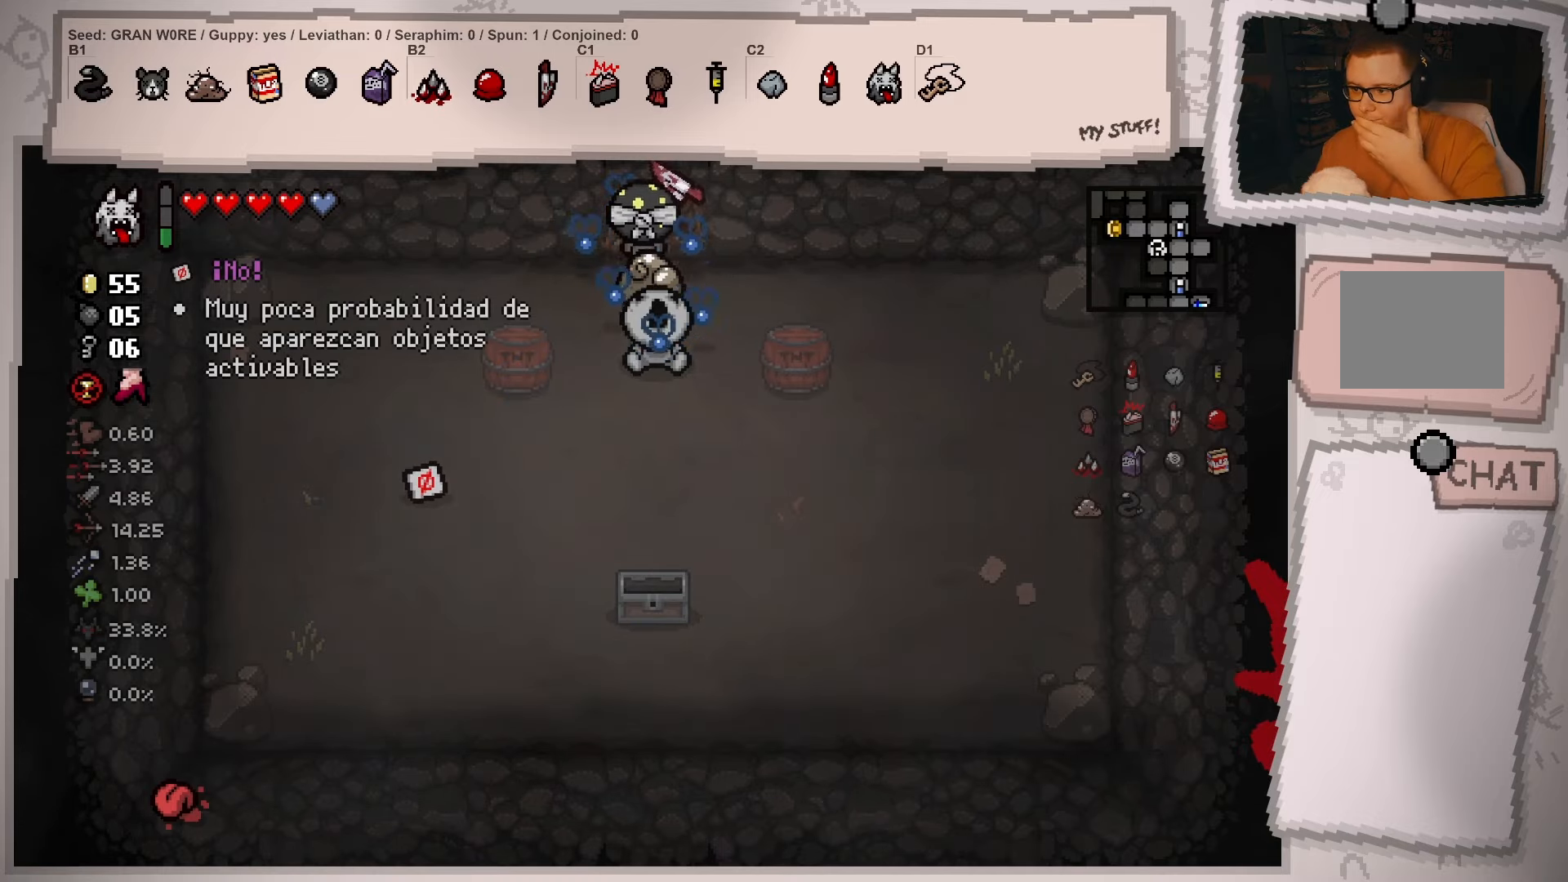
{"buttons": [], "left_stick": "center", "right_stick": "center", "events": [[233, "left_stick", "center"]]}
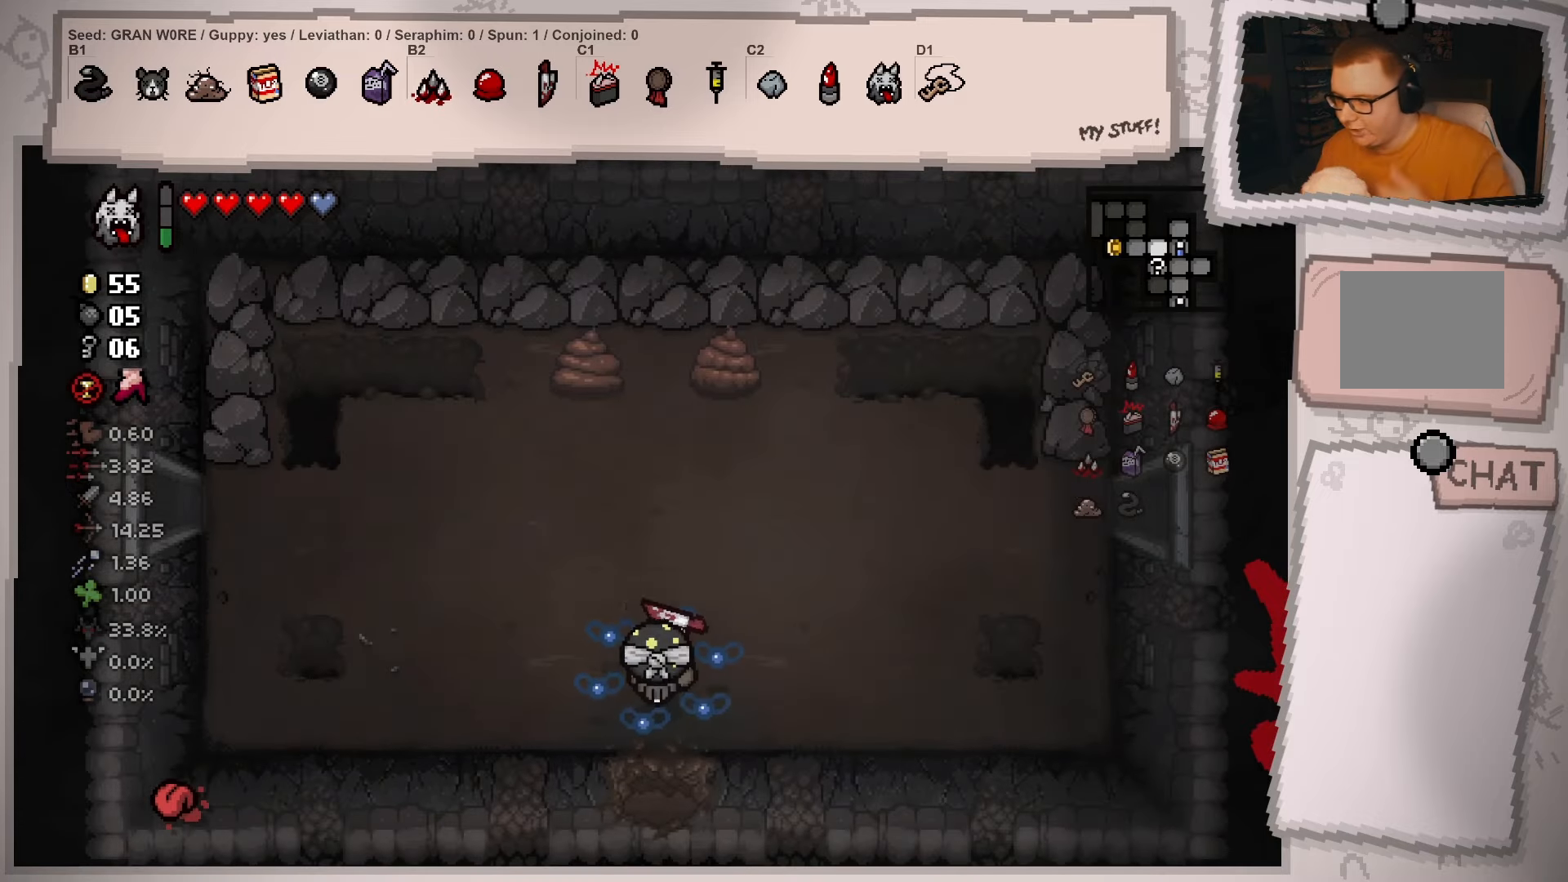
{"buttons": [], "left_stick": "down", "right_stick": "center", "events": [[401, "left_stick", "down-left"], [451, "left_stick", "down"]]}
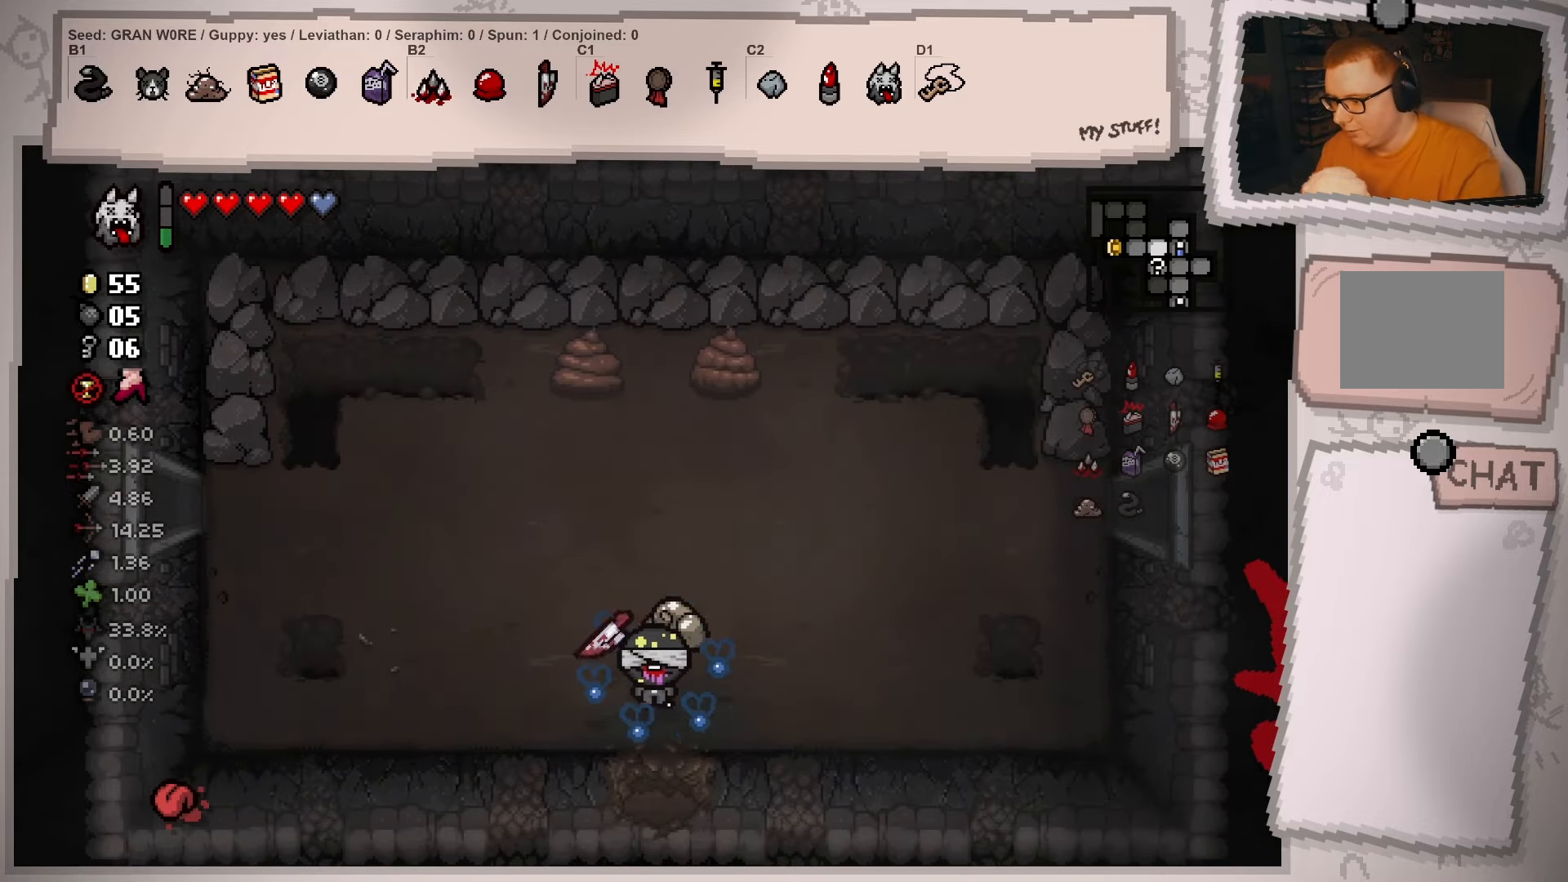
{"buttons": [], "left_stick": "down", "right_stick": "center", "events": [[300, "left_stick", "center"], [500, "left_stick", "down"]]}
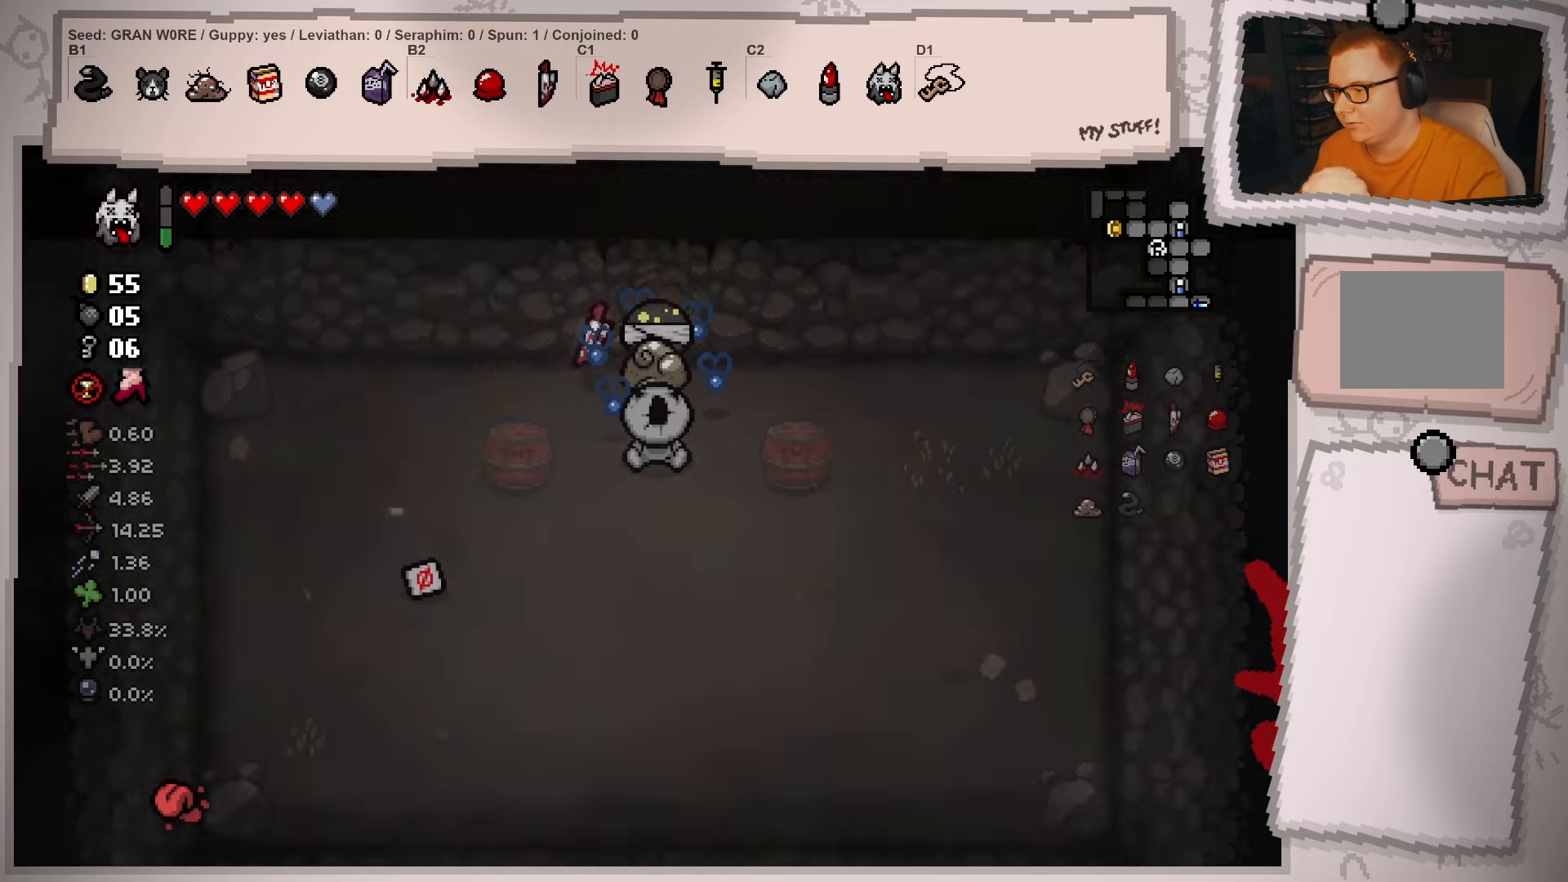
{"buttons": [], "left_stick": "down", "right_stick": "center", "events": [[234, "left_stick", "center"], [284, "left_stick", "down"], [367, "L1", "down"], [484, "L1", "up"]]}
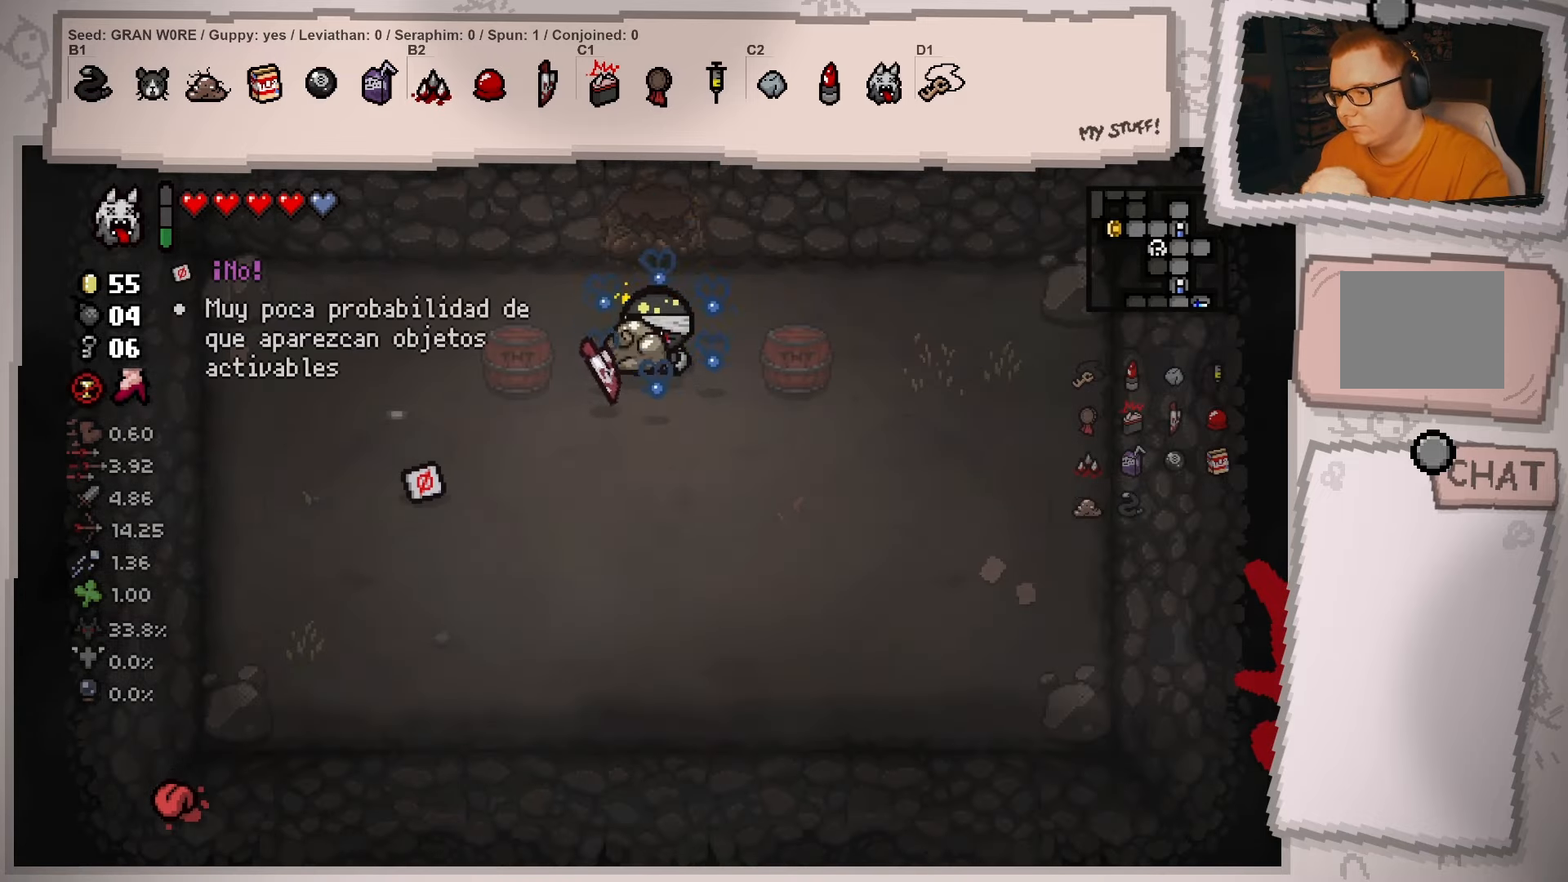
{"buttons": [], "left_stick": "down", "right_stick": "center", "events": []}